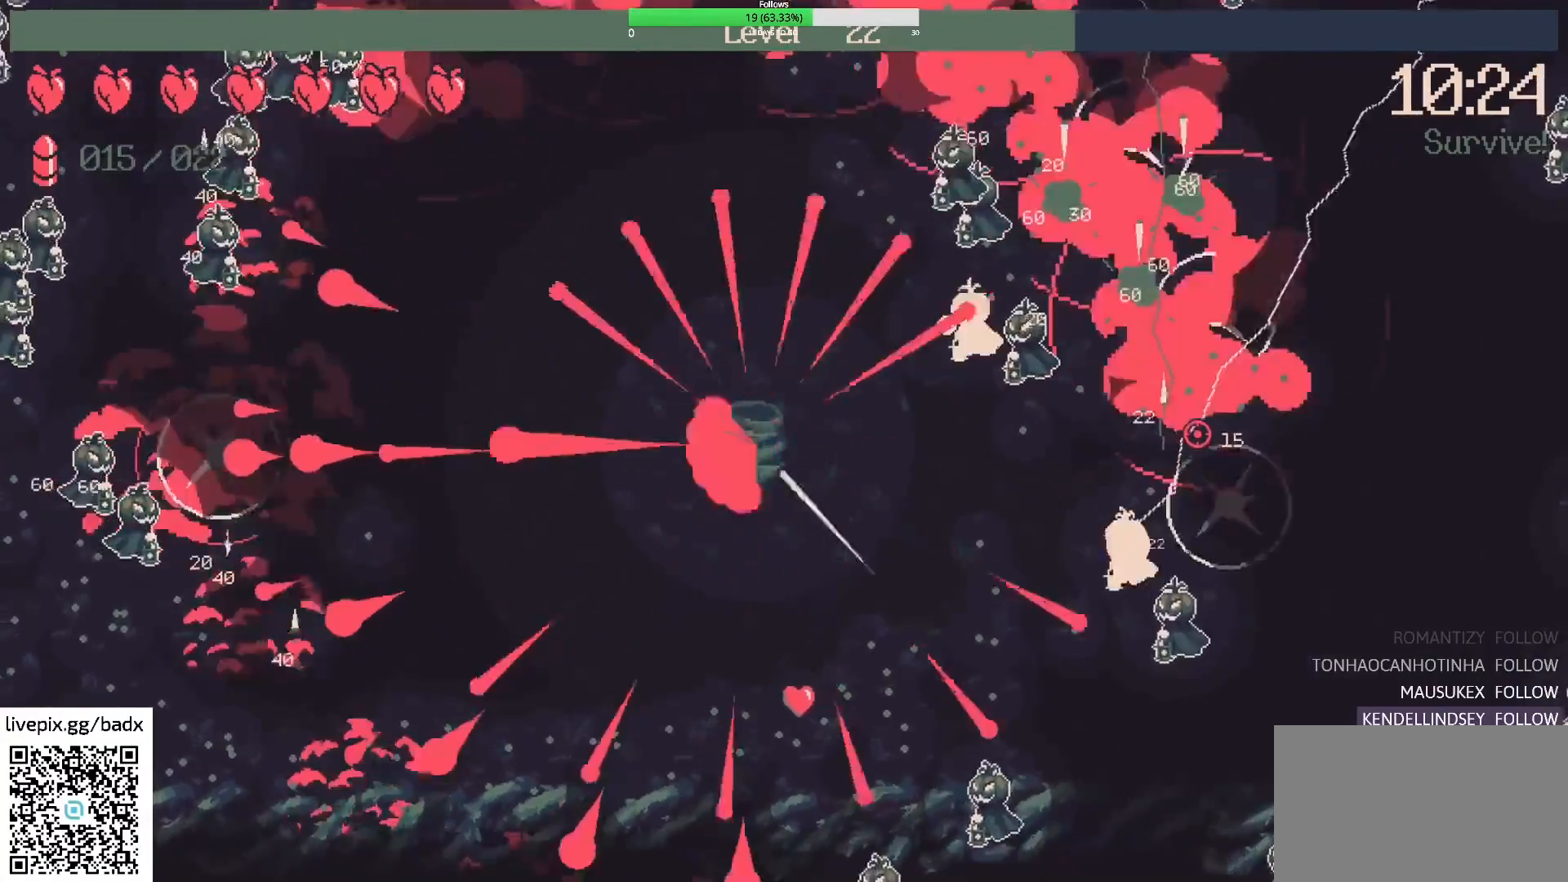
Gameplay with keyboard and mouse; each line is a JSON object with the keys and mouse buttons held at the frame after it. "events" lists presses ("down") and releases ("up") of "1", "2", "3", "4", "5", "a", "alt", "c", "ctrl", "d", "e", "f", "g", "q", "s", "shift", "space", "tab", "v", "w", "x", "mouse_left", "mouse_wheel", "mouse_right", "mouse_mb4" and "mouse_mb5" between this image and that frame as [ms after this image, input, new state], when the widget could be followed in between. "mouse_left", "mouse_wheel", "mouse_right", "mouse_mb4", "mouse_mb5" = the "left", "wheel", "right", "mb4", "mb5" buttons of the "mouse" list. No other keys are recorded. "wheel" means that the mouse wheel is clicked or scrolled. Mouse movement is not recorded.
{"keys": [], "mouse": [], "events": [[117, "d", "down"], [400, "d", "up"]]}
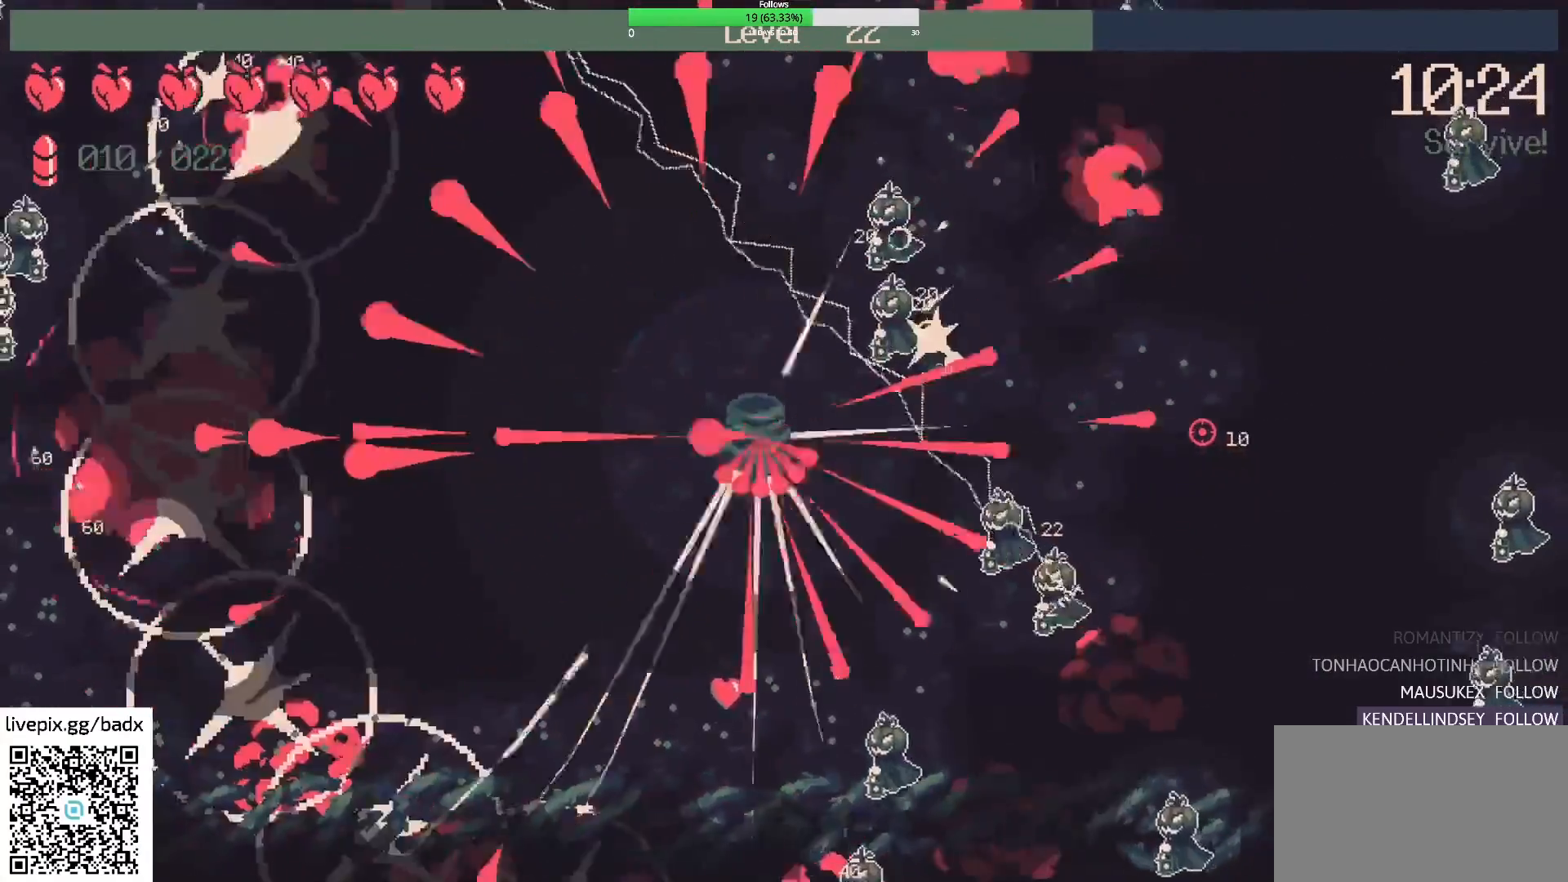
{"keys": [], "mouse": [], "events": [[83, "d", "down"], [133, "s", "down"], [267, "d", "up"], [500, "s", "up"]]}
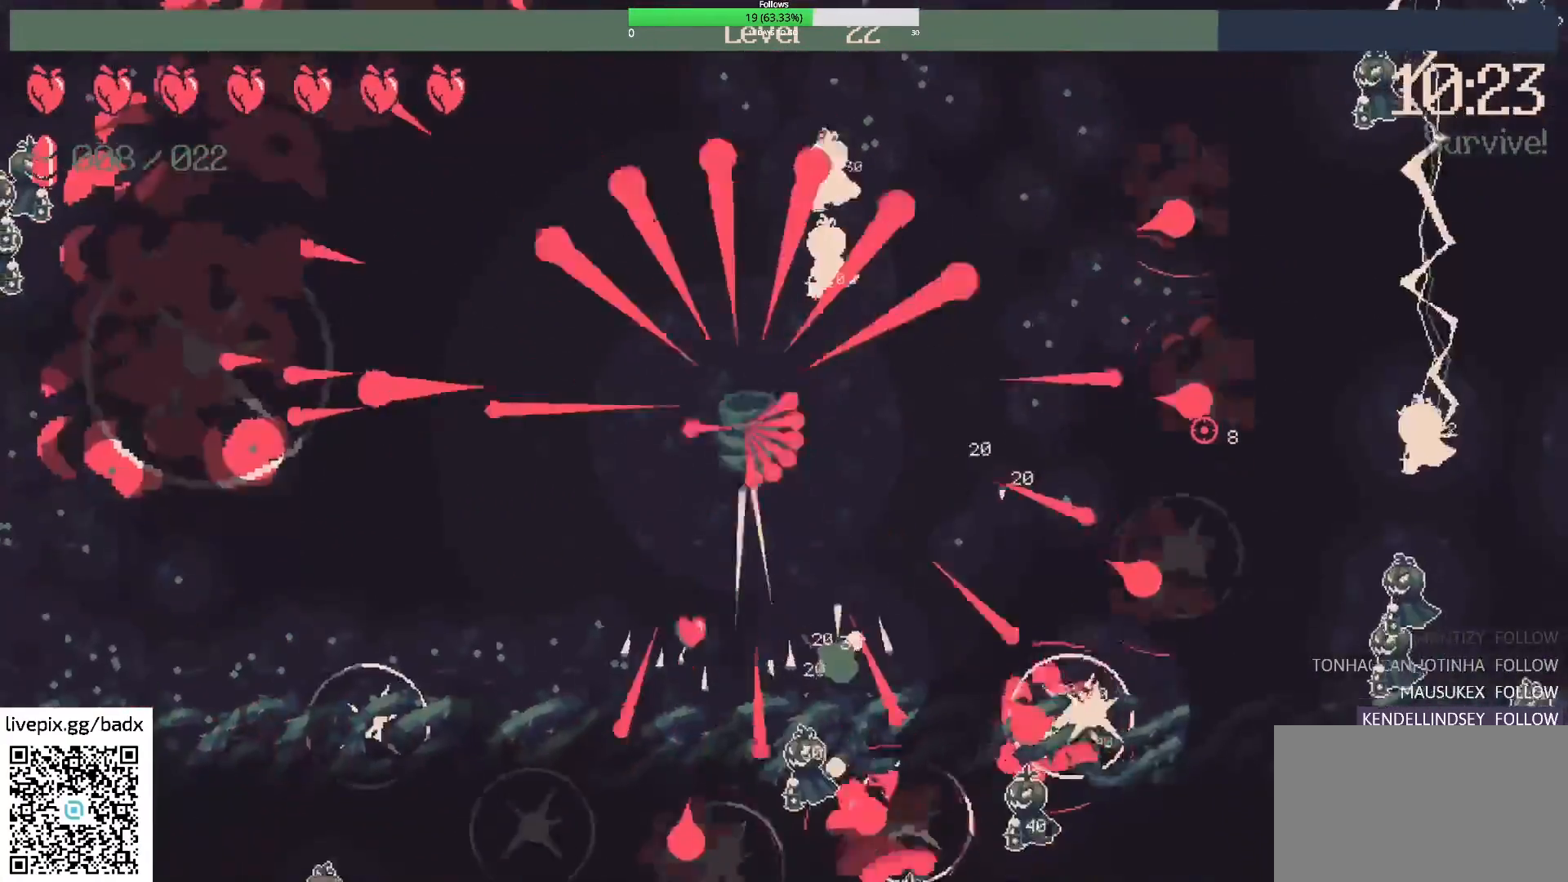
{"keys": [], "mouse": [], "events": [[150, "d", "down"], [333, "d", "up"]]}
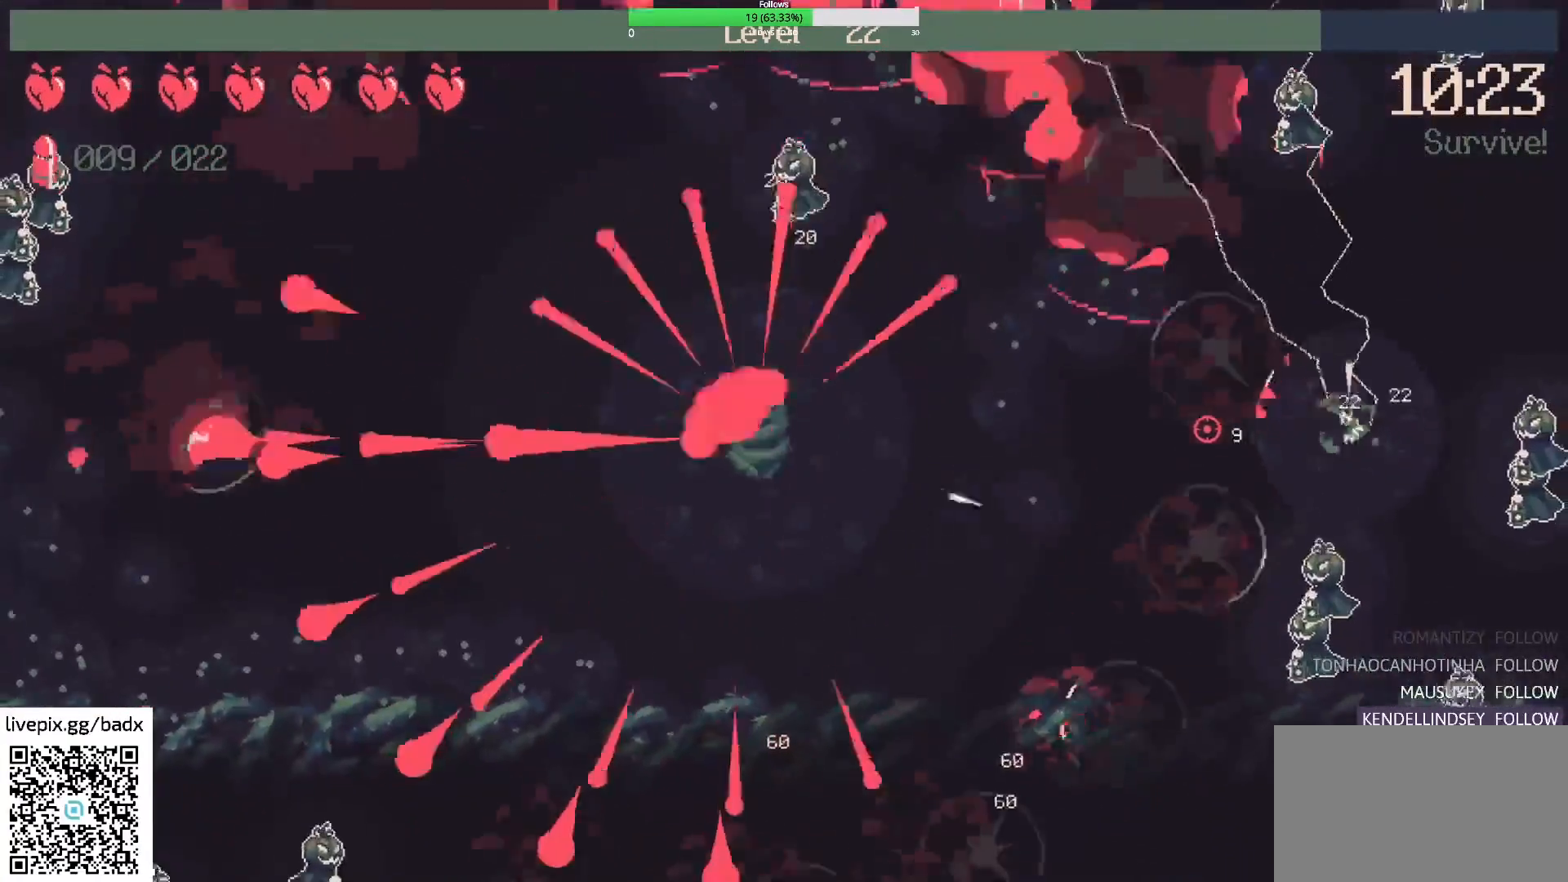
{"keys": ["d", "w"], "mouse": [], "events": [[167, "d", "down"], [167, "w", "down"]]}
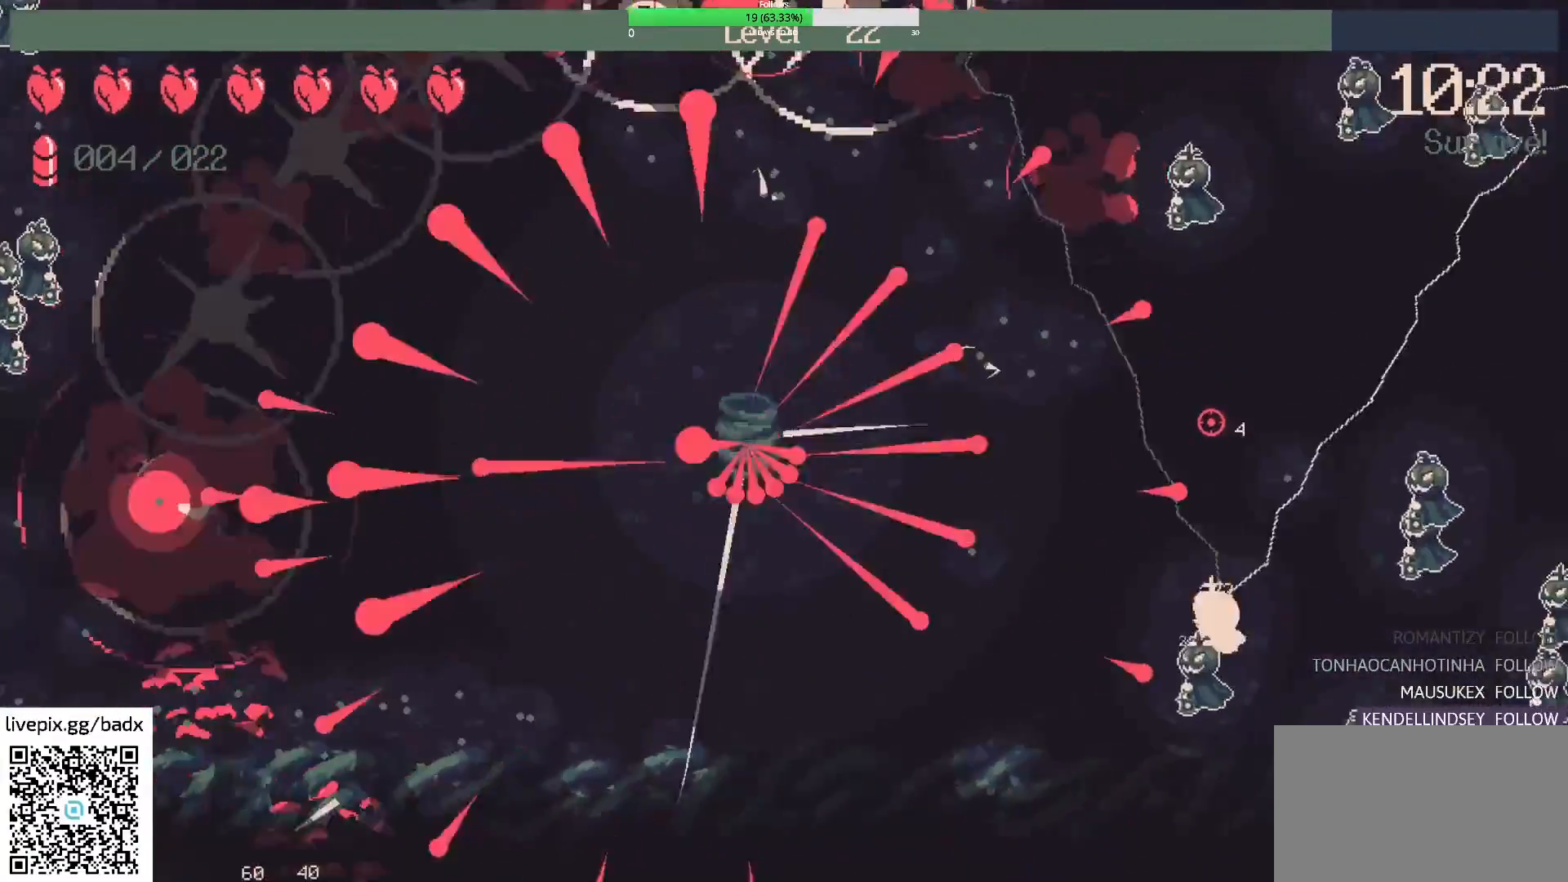
{"keys": ["d", "w"], "mouse": [], "events": []}
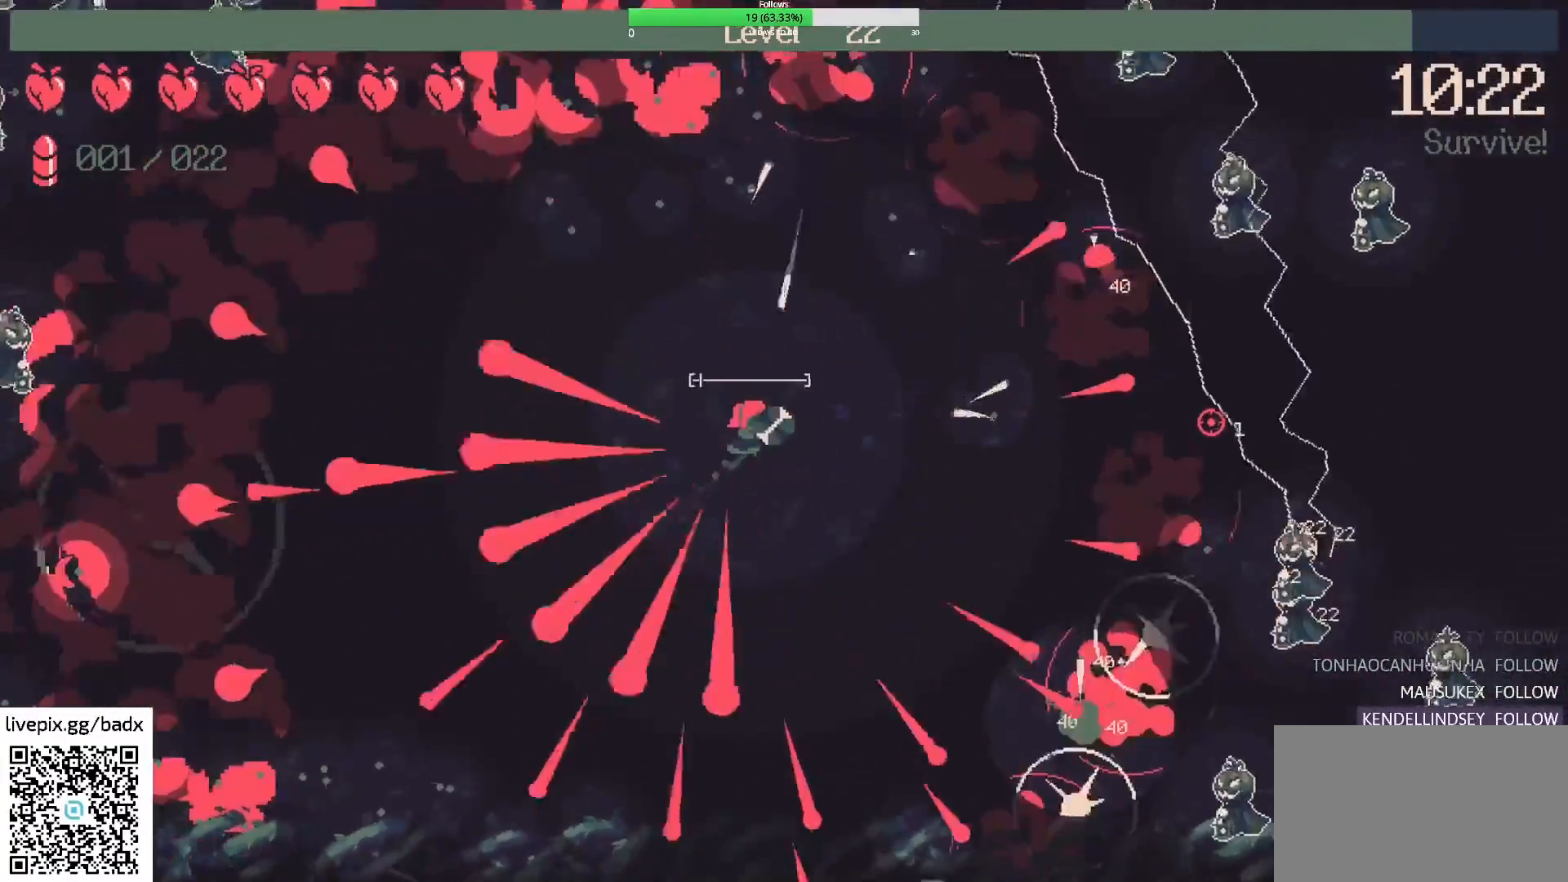
{"keys": ["w"], "mouse": [], "events": [[383, "d", "up"]]}
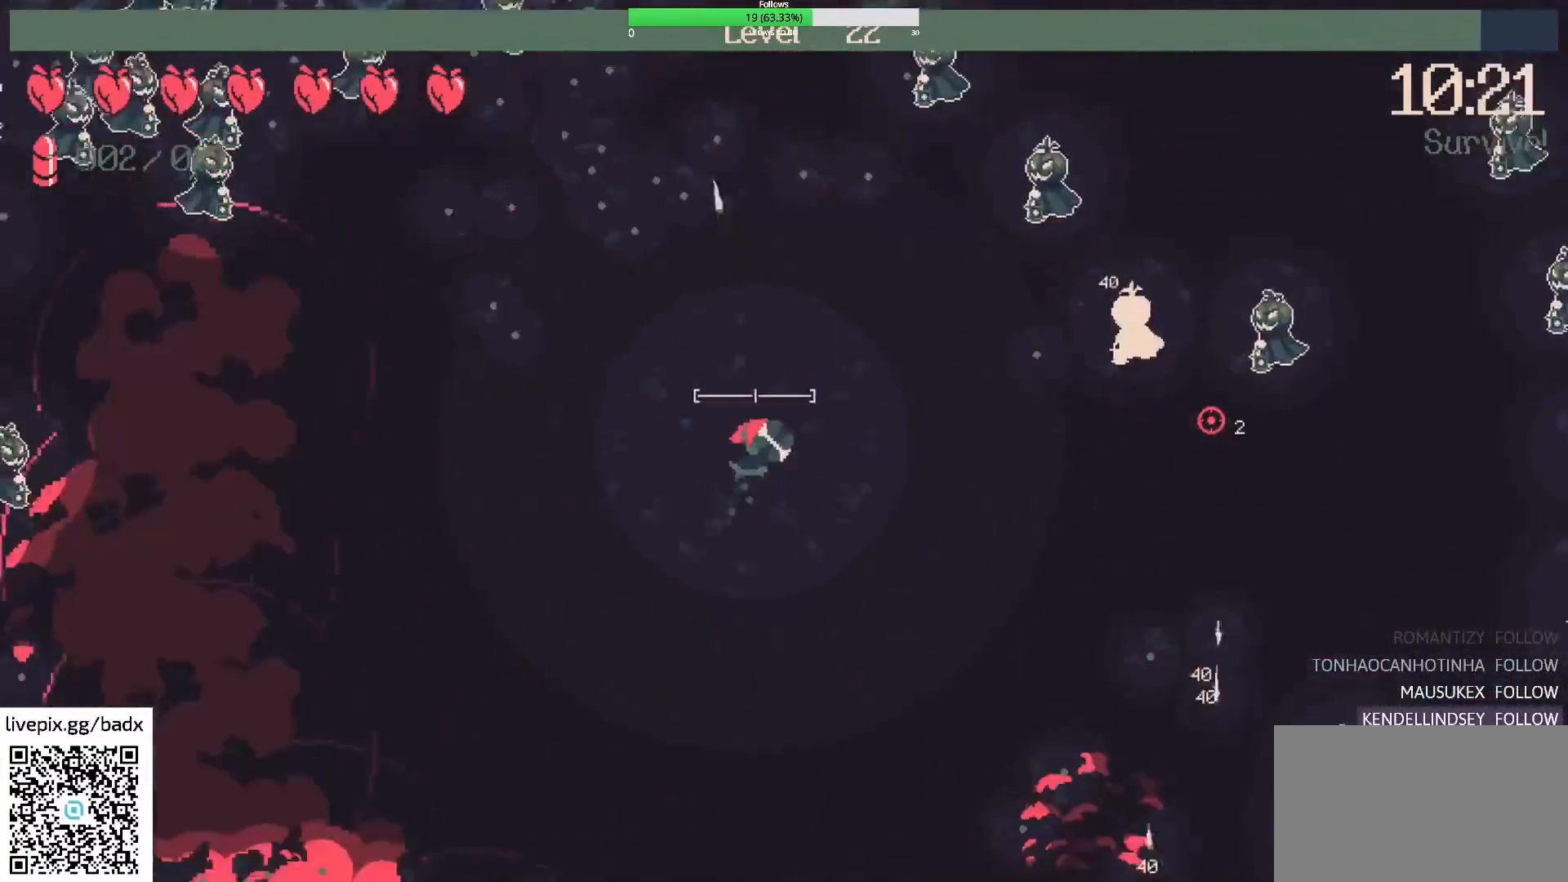
{"keys": ["a", "w"], "mouse": [], "events": [[300, "a", "down"]]}
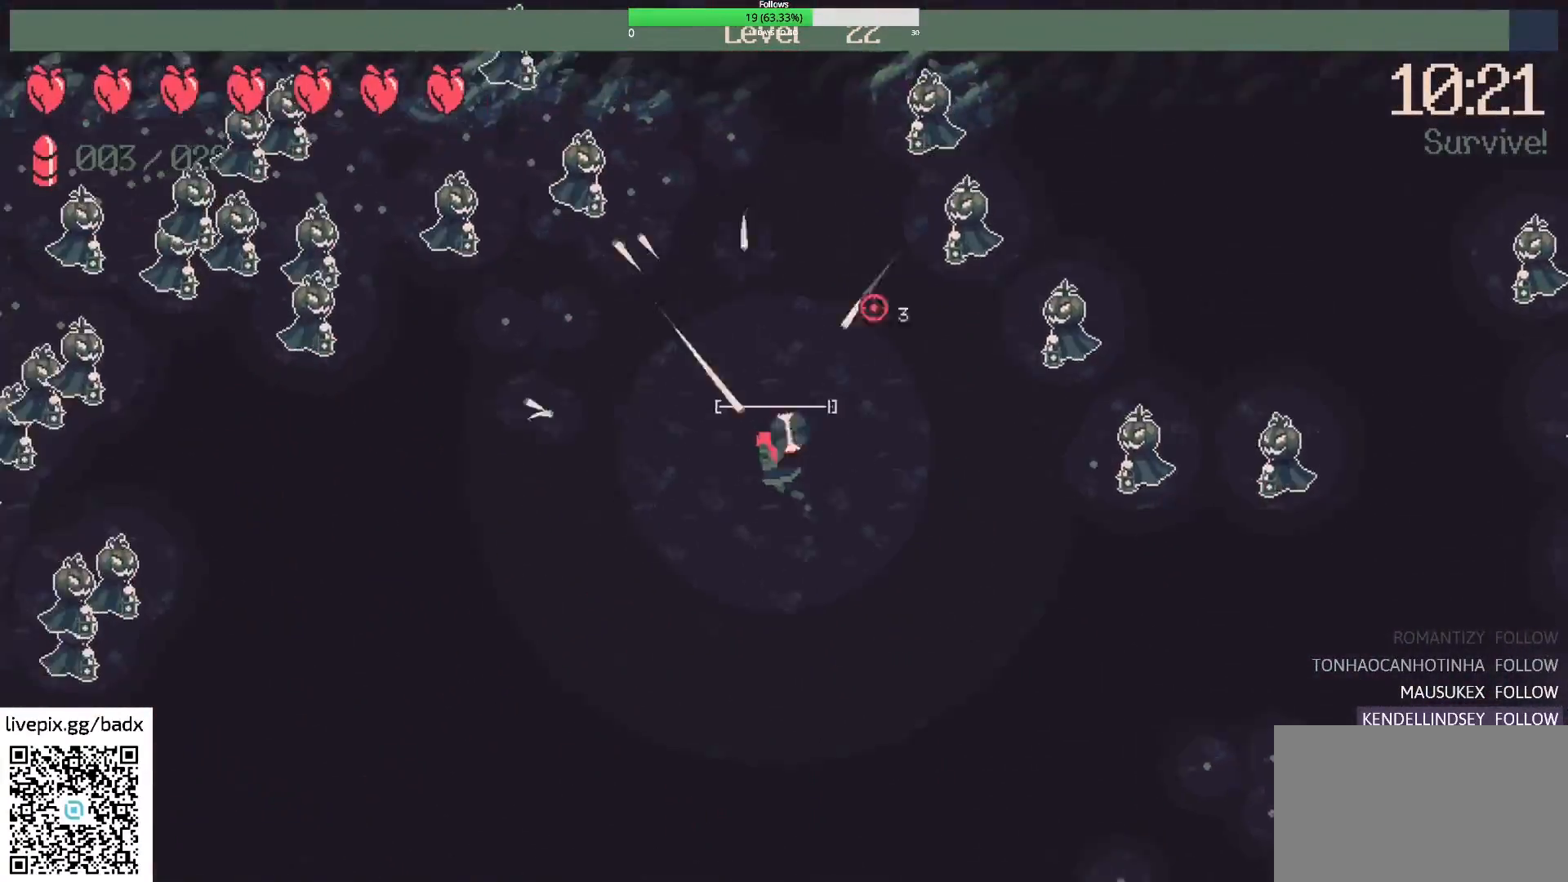
{"keys": ["a", "s"], "mouse": [], "events": [[83, "a", "up"], [83, "w", "up"], [267, "mouse_right", "down"], [267, "s", "down"], [317, "a", "down"], [467, "mouse_right", "up"]]}
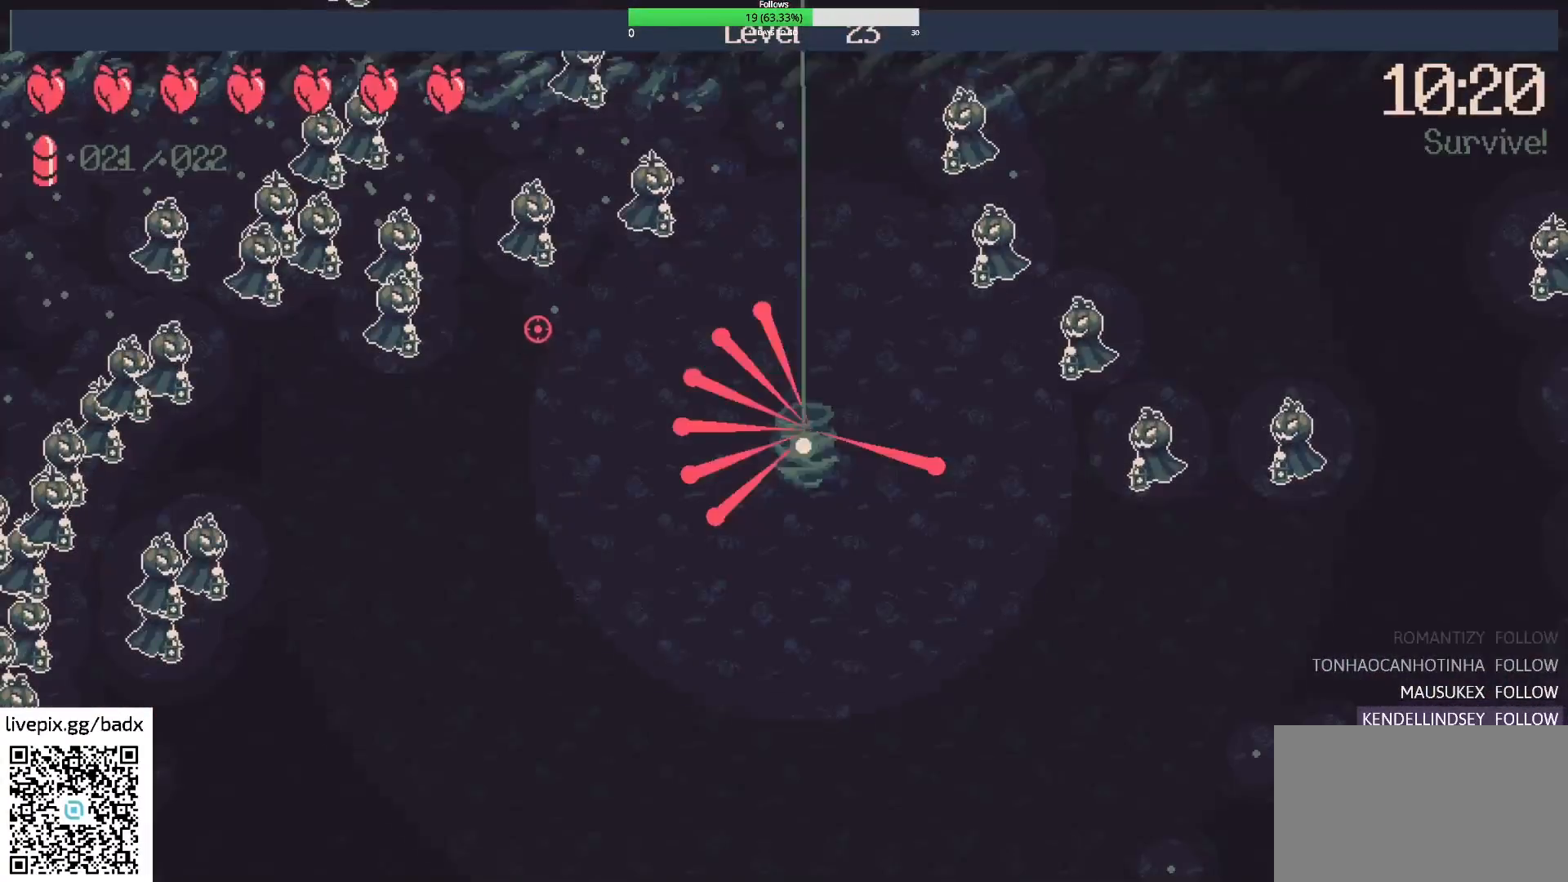
{"keys": [], "mouse": [], "events": [[150, "a", "up"], [150, "s", "up"]]}
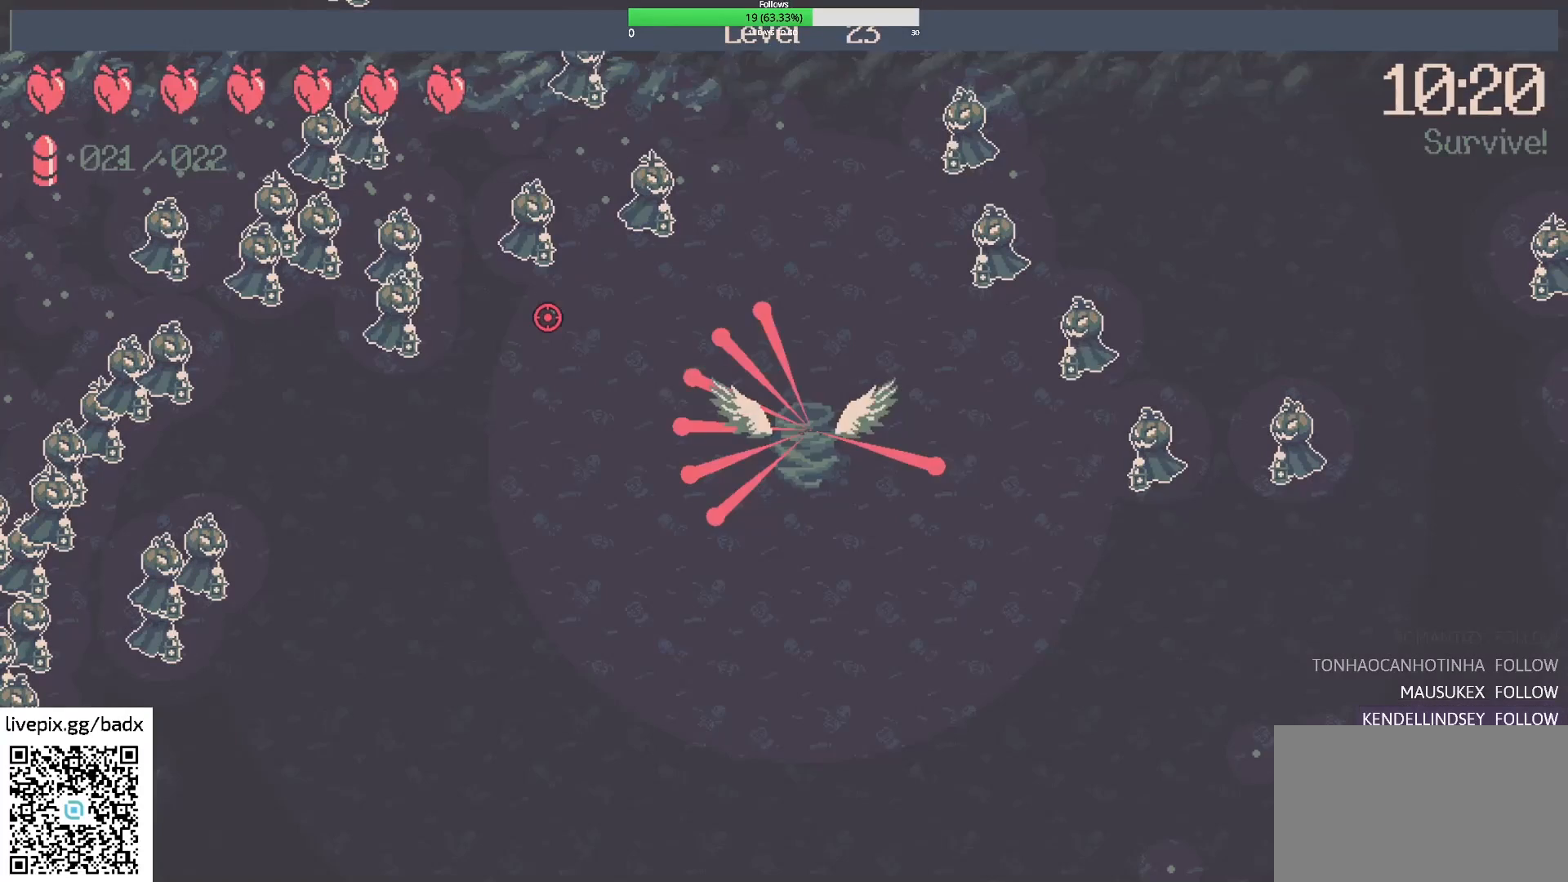
{"keys": [], "mouse": [], "events": []}
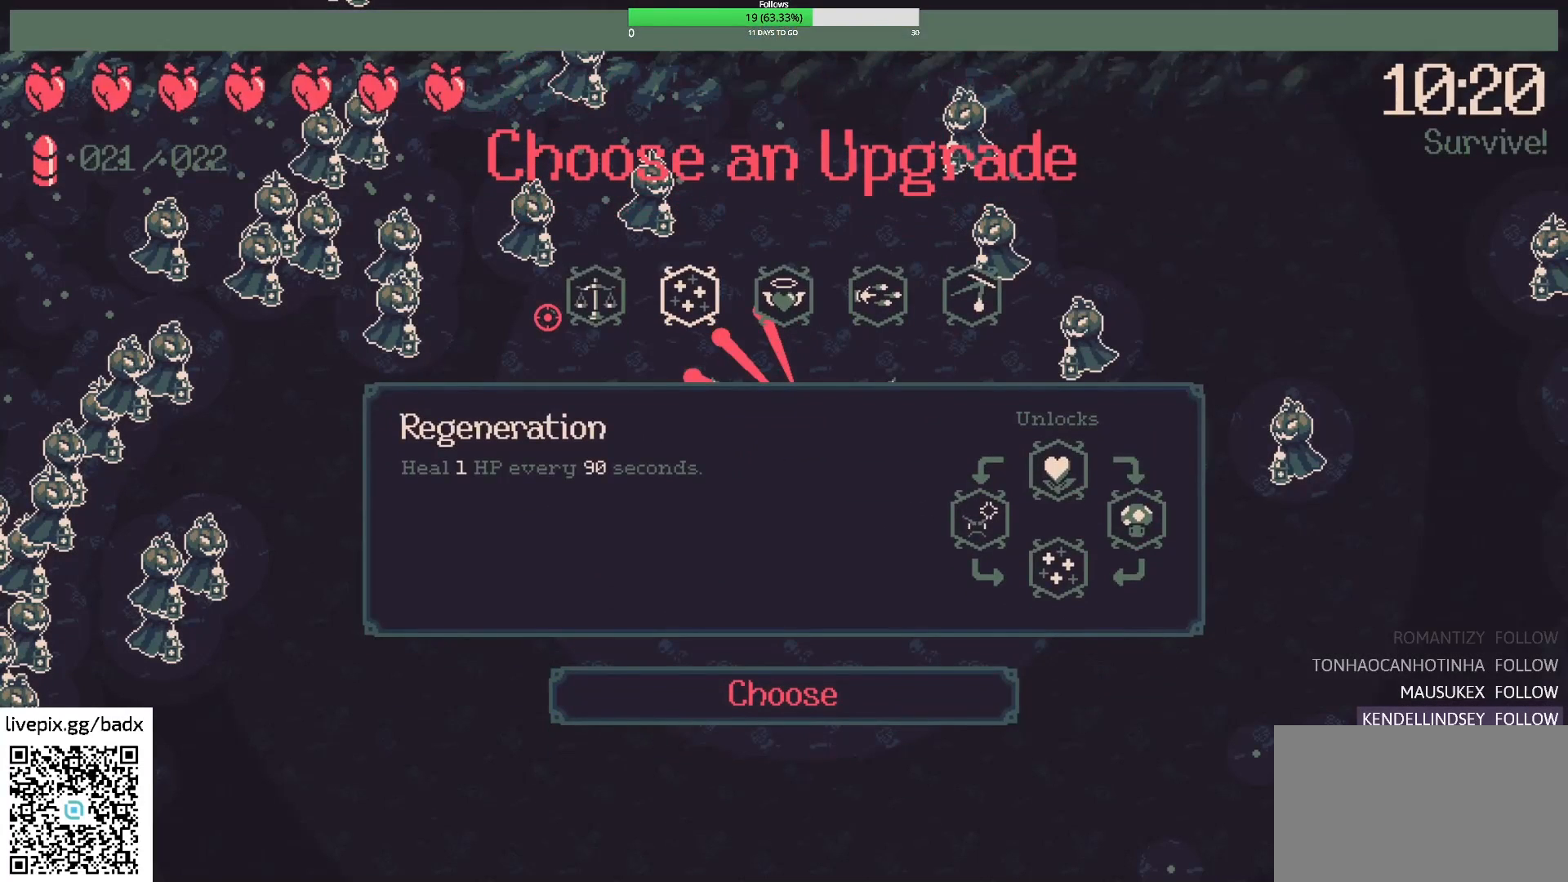
{"keys": [], "mouse": [], "events": []}
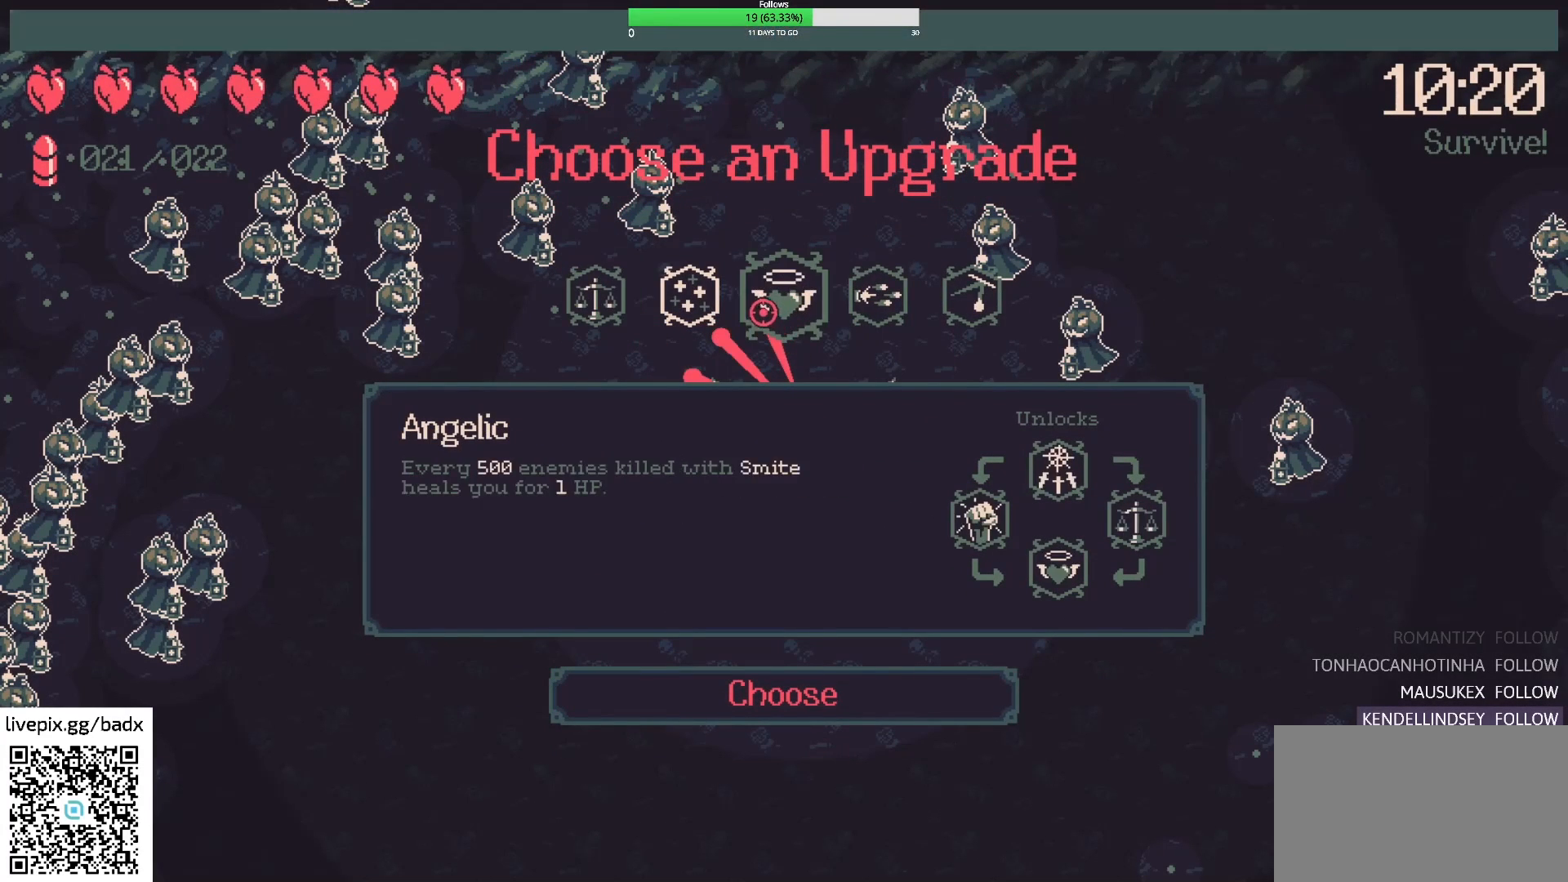
{"keys": [], "mouse": [], "events": []}
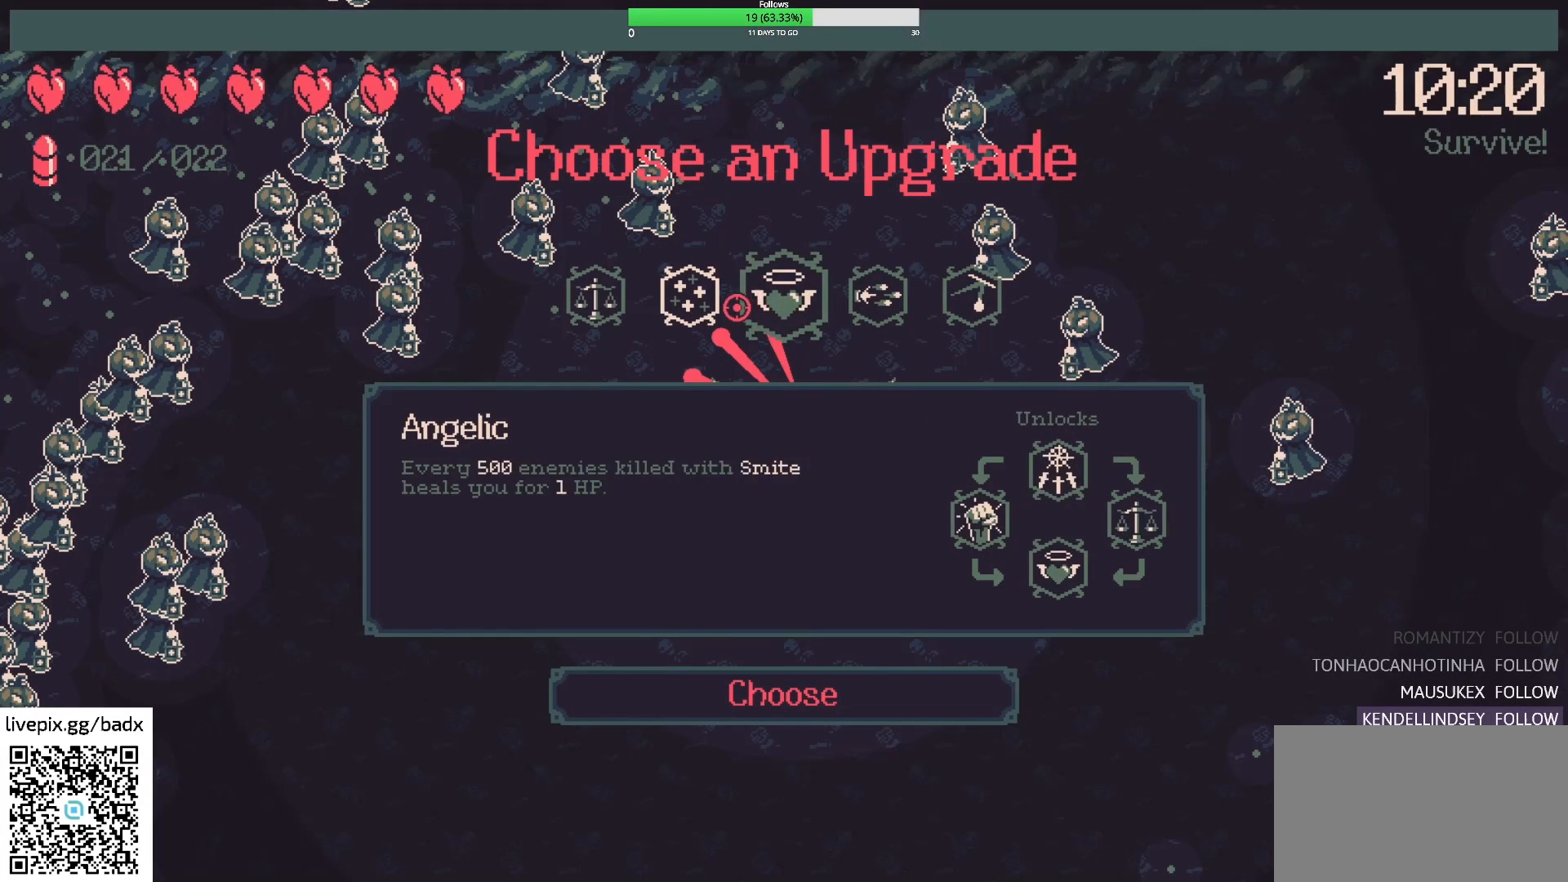
{"keys": [], "mouse": [], "events": []}
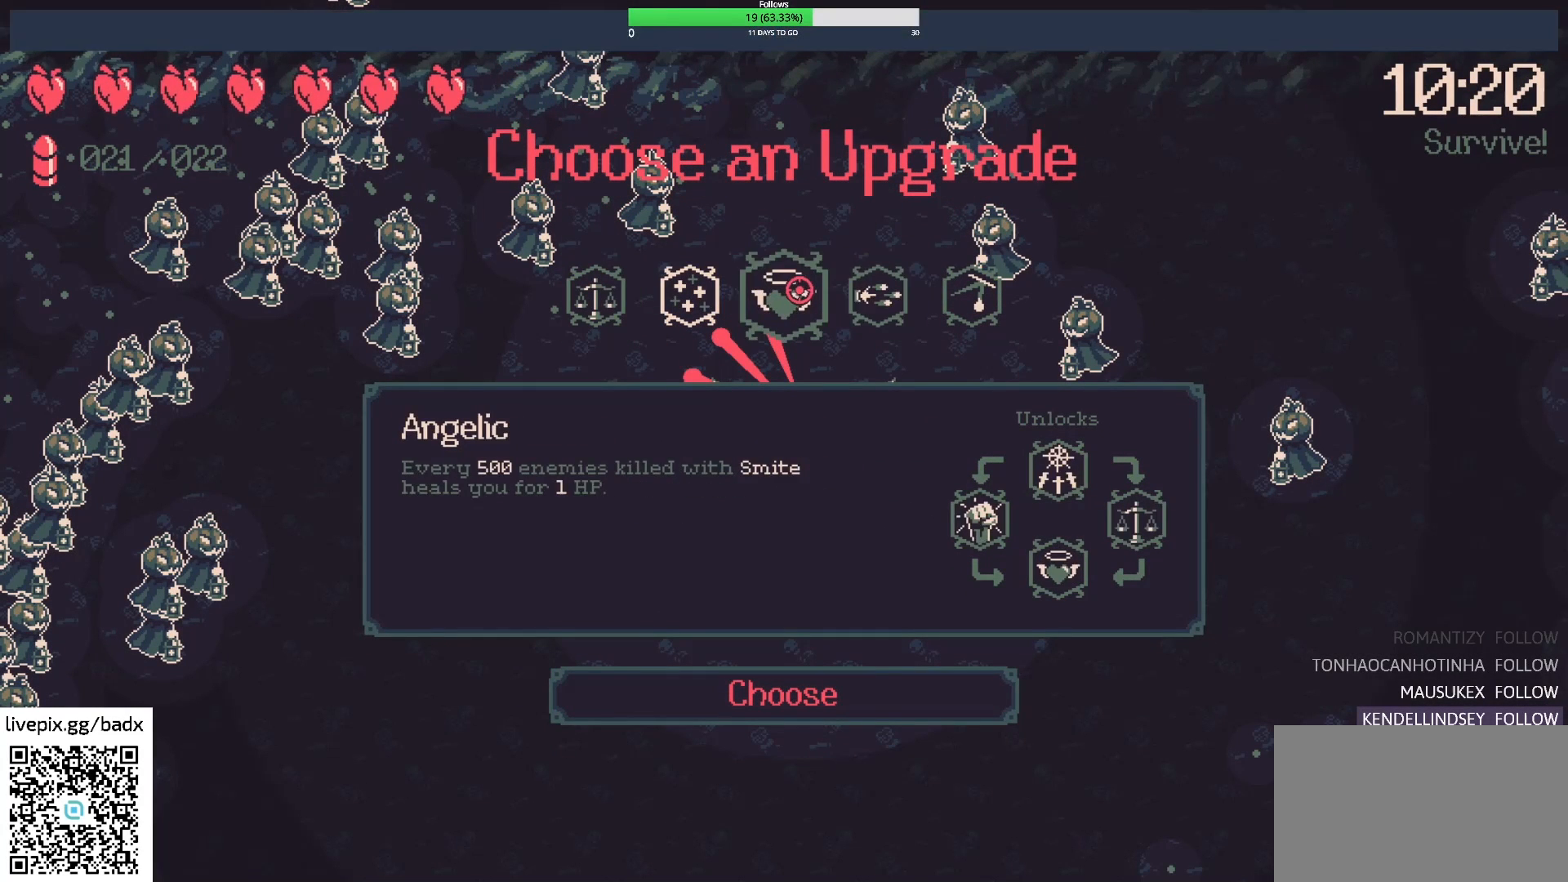
{"keys": [], "mouse": [], "events": []}
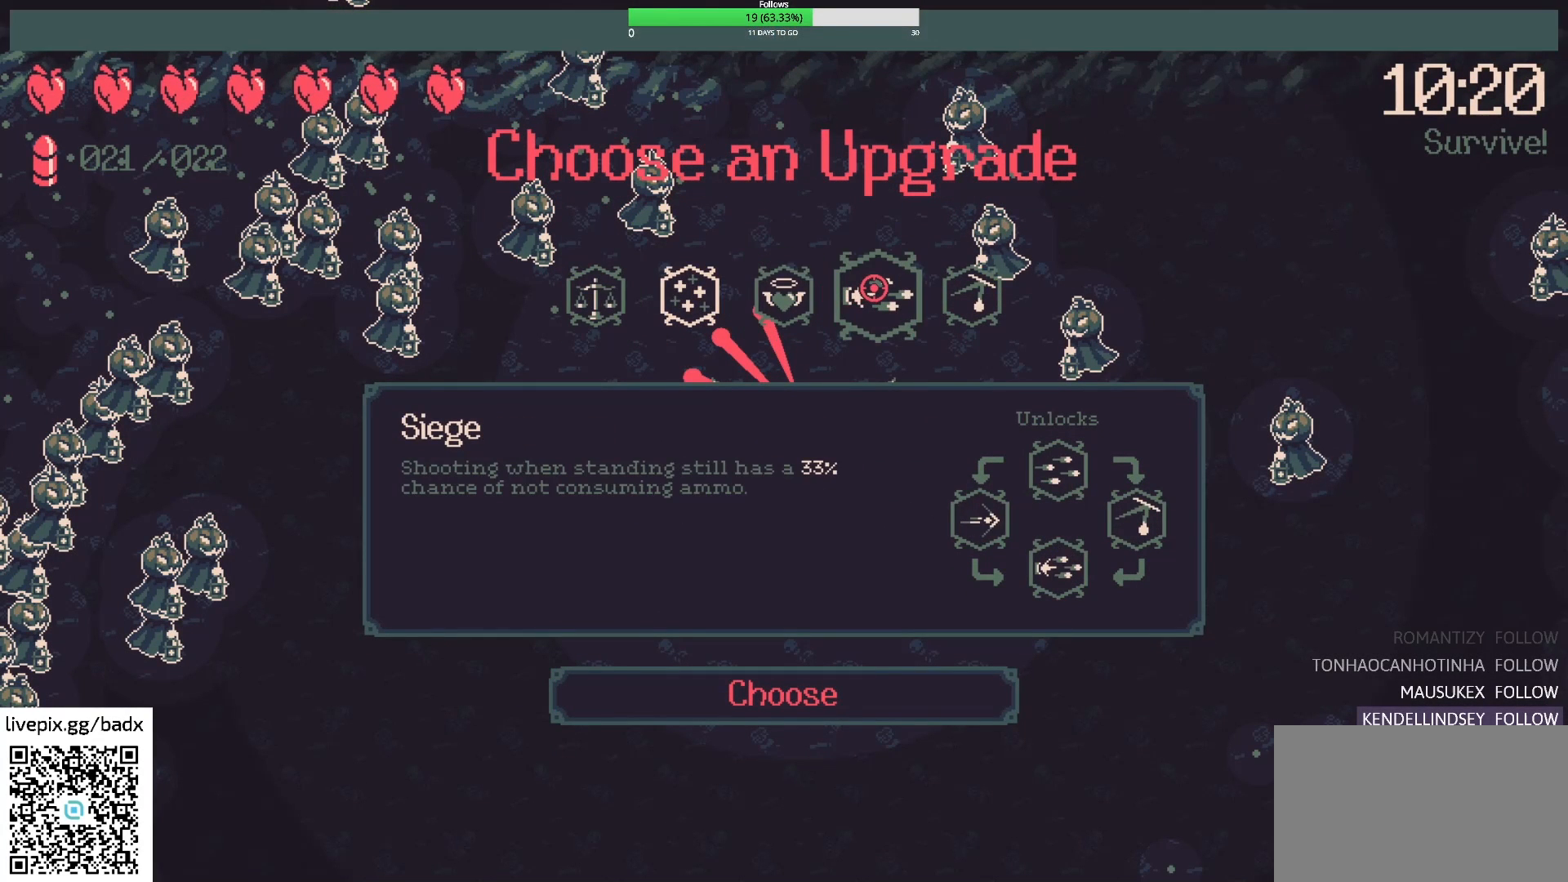
{"keys": [], "mouse": [], "events": []}
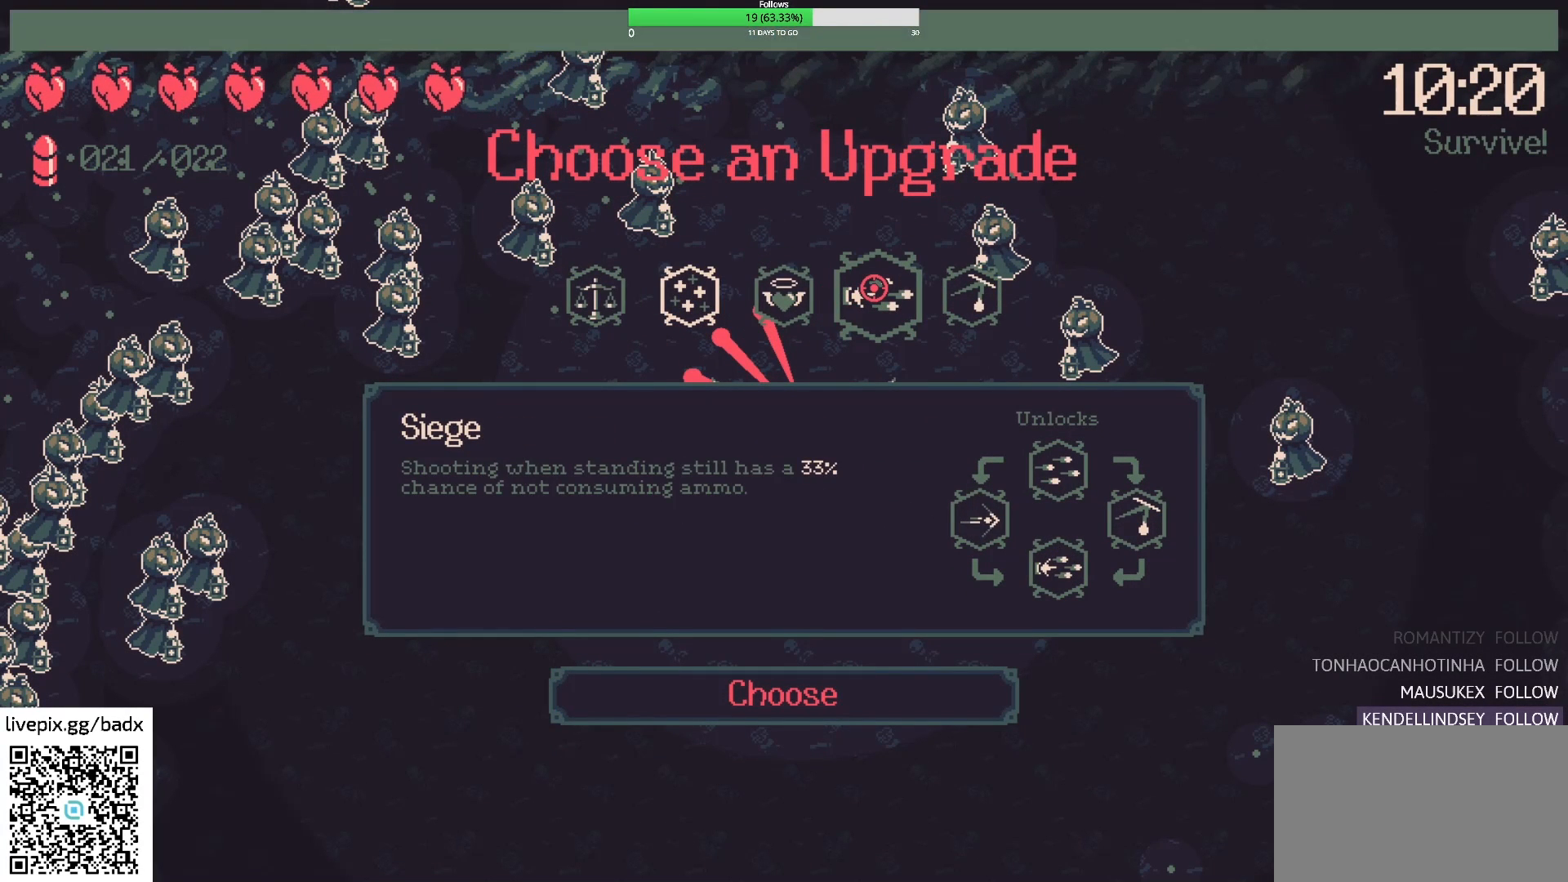
{"keys": [], "mouse": [], "events": []}
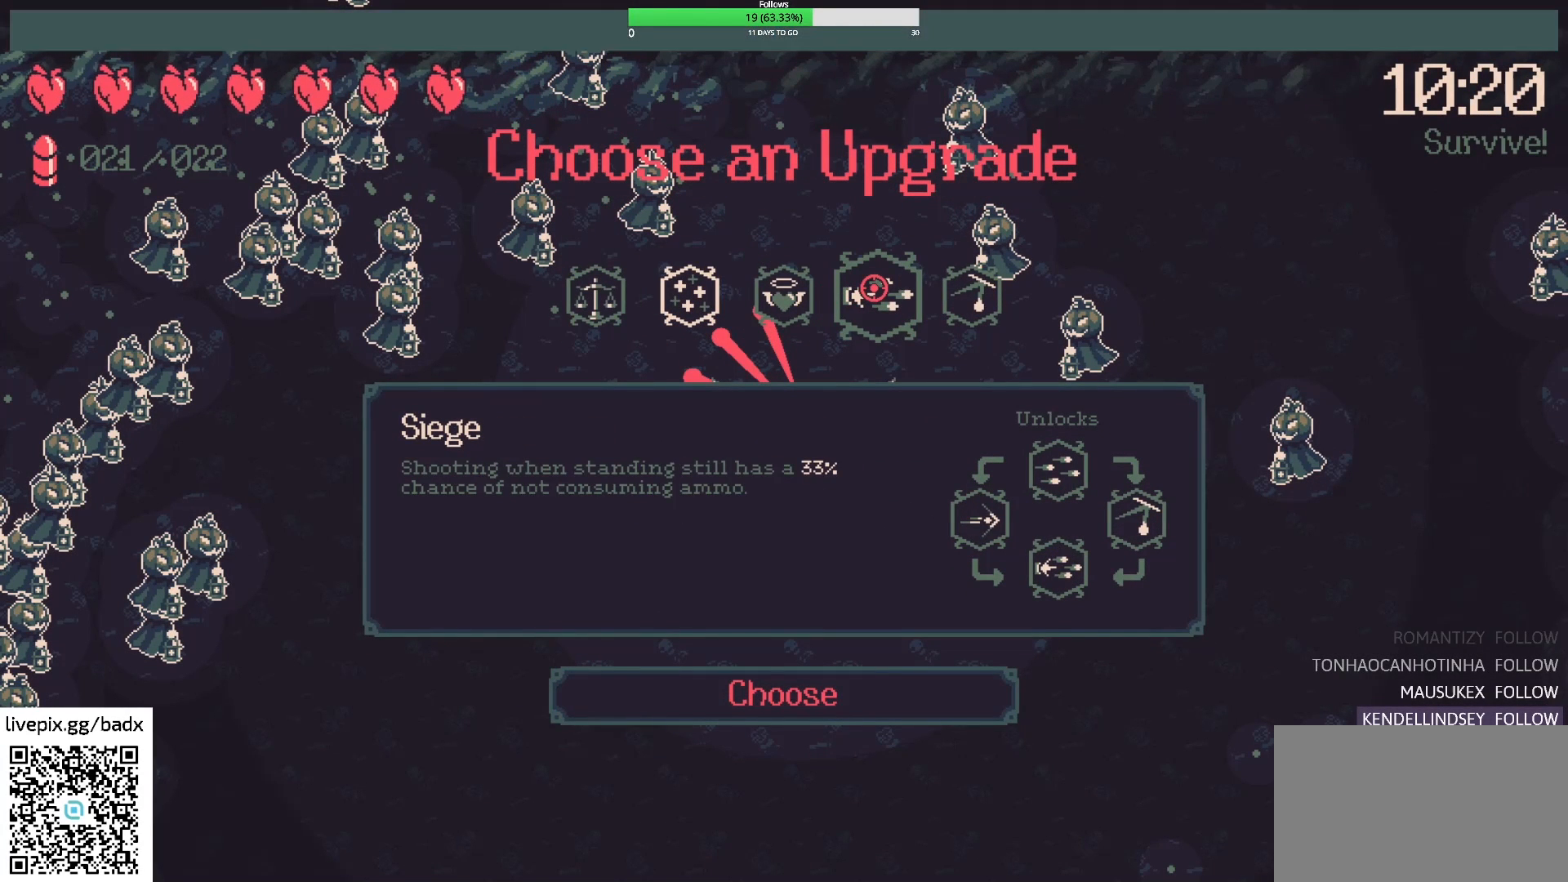
{"keys": [], "mouse": [], "events": [[367, "mouse_left", "down"], [467, "mouse_left", "up"]]}
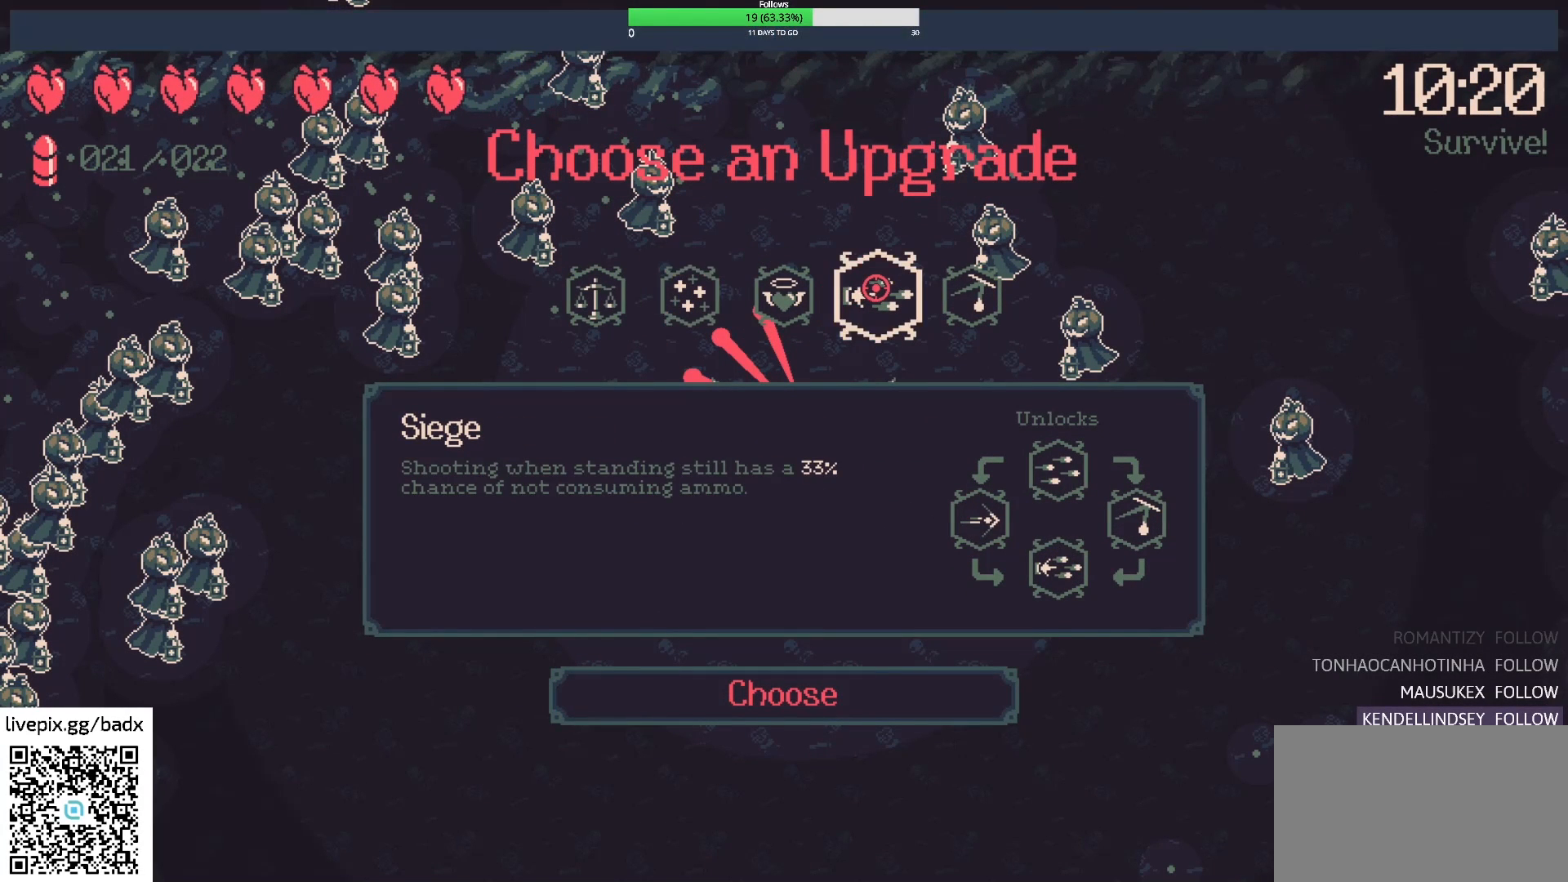
{"keys": [], "mouse": [], "events": []}
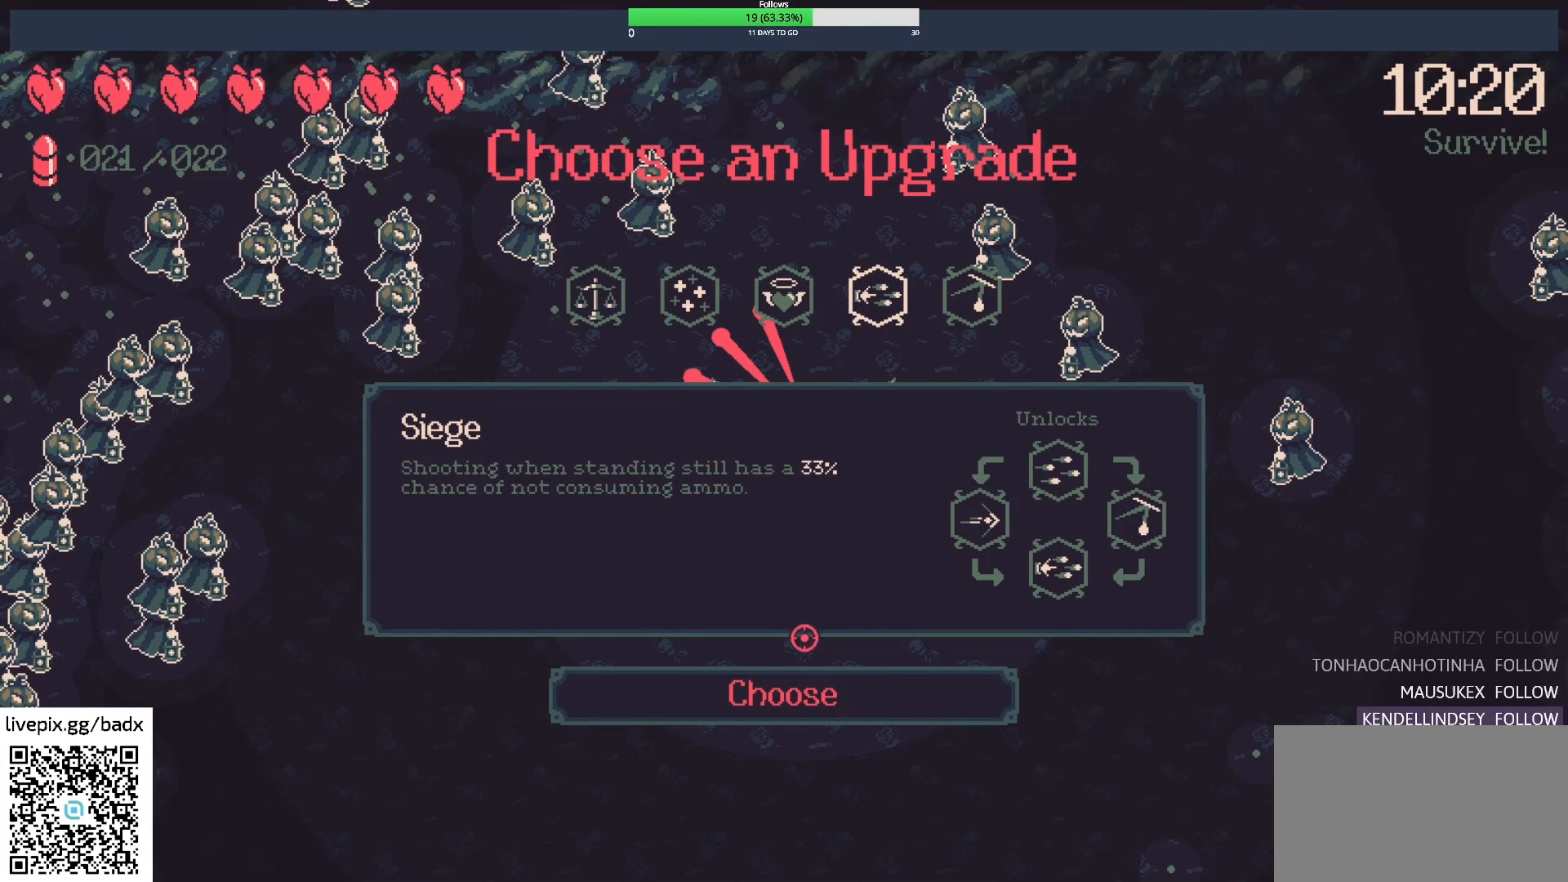
{"keys": [], "mouse": [], "events": [[300, "mouse_left", "down"], [433, "mouse_left", "up"]]}
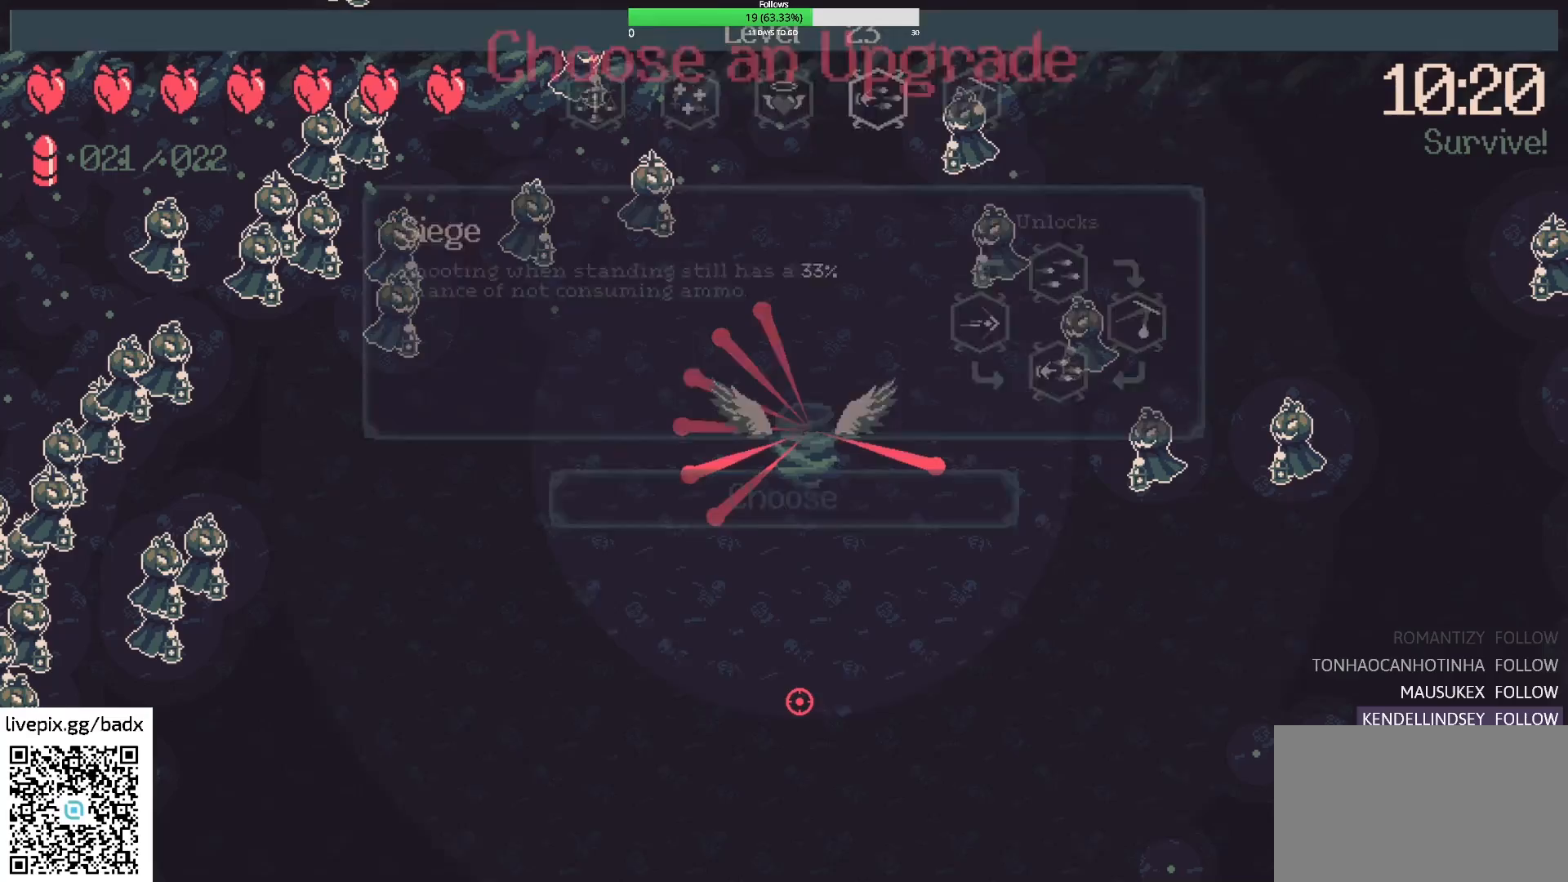
{"keys": ["a", "s"], "mouse": [], "events": [[367, "a", "down"], [417, "s", "down"]]}
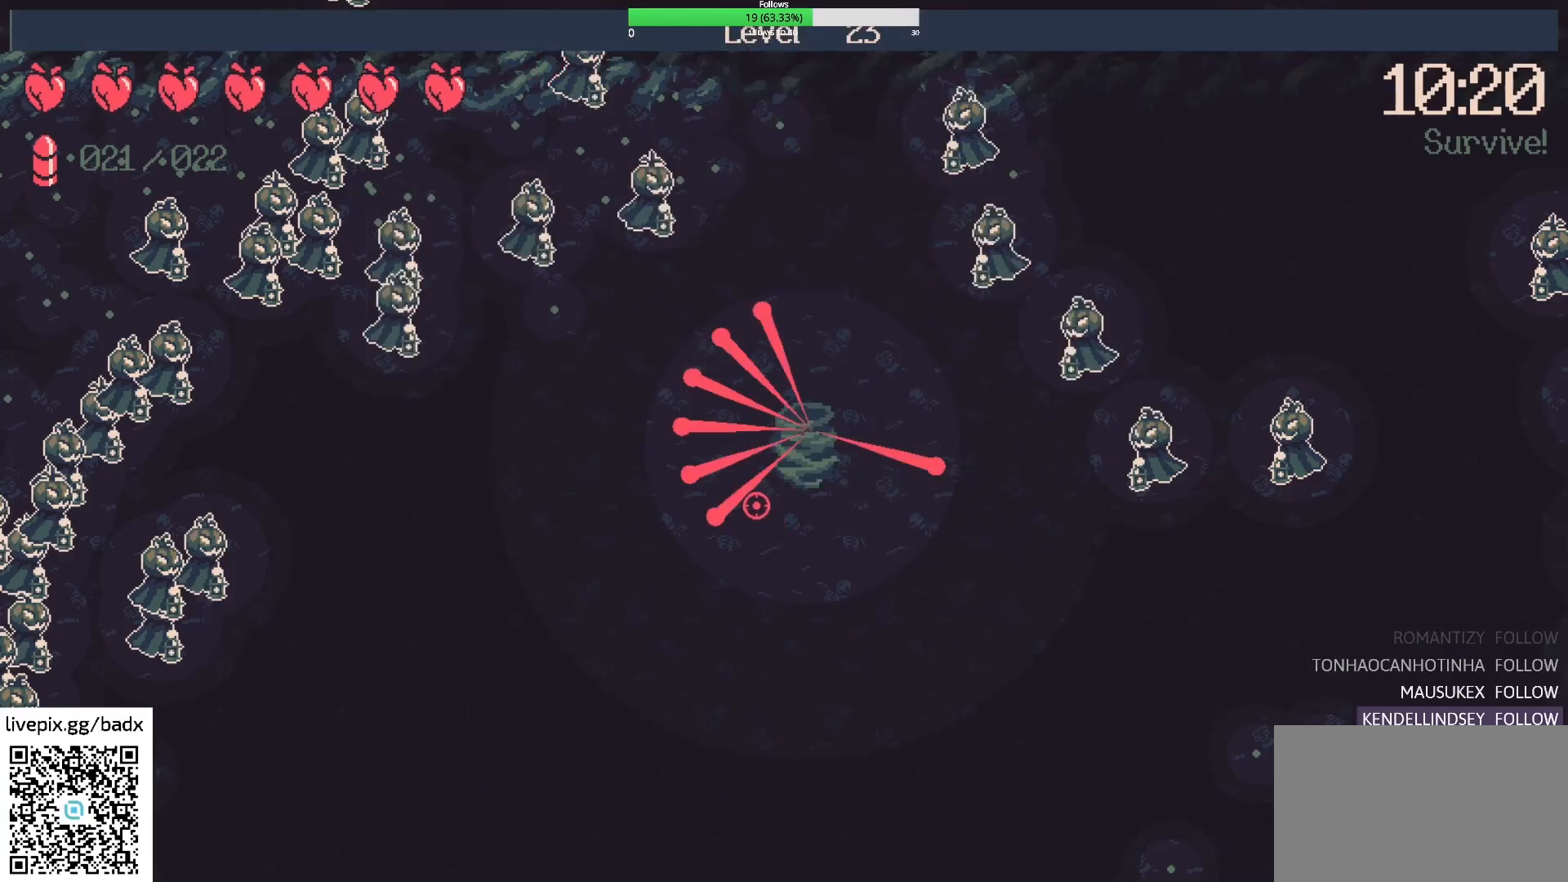
{"keys": ["a", "s"], "mouse": [], "events": []}
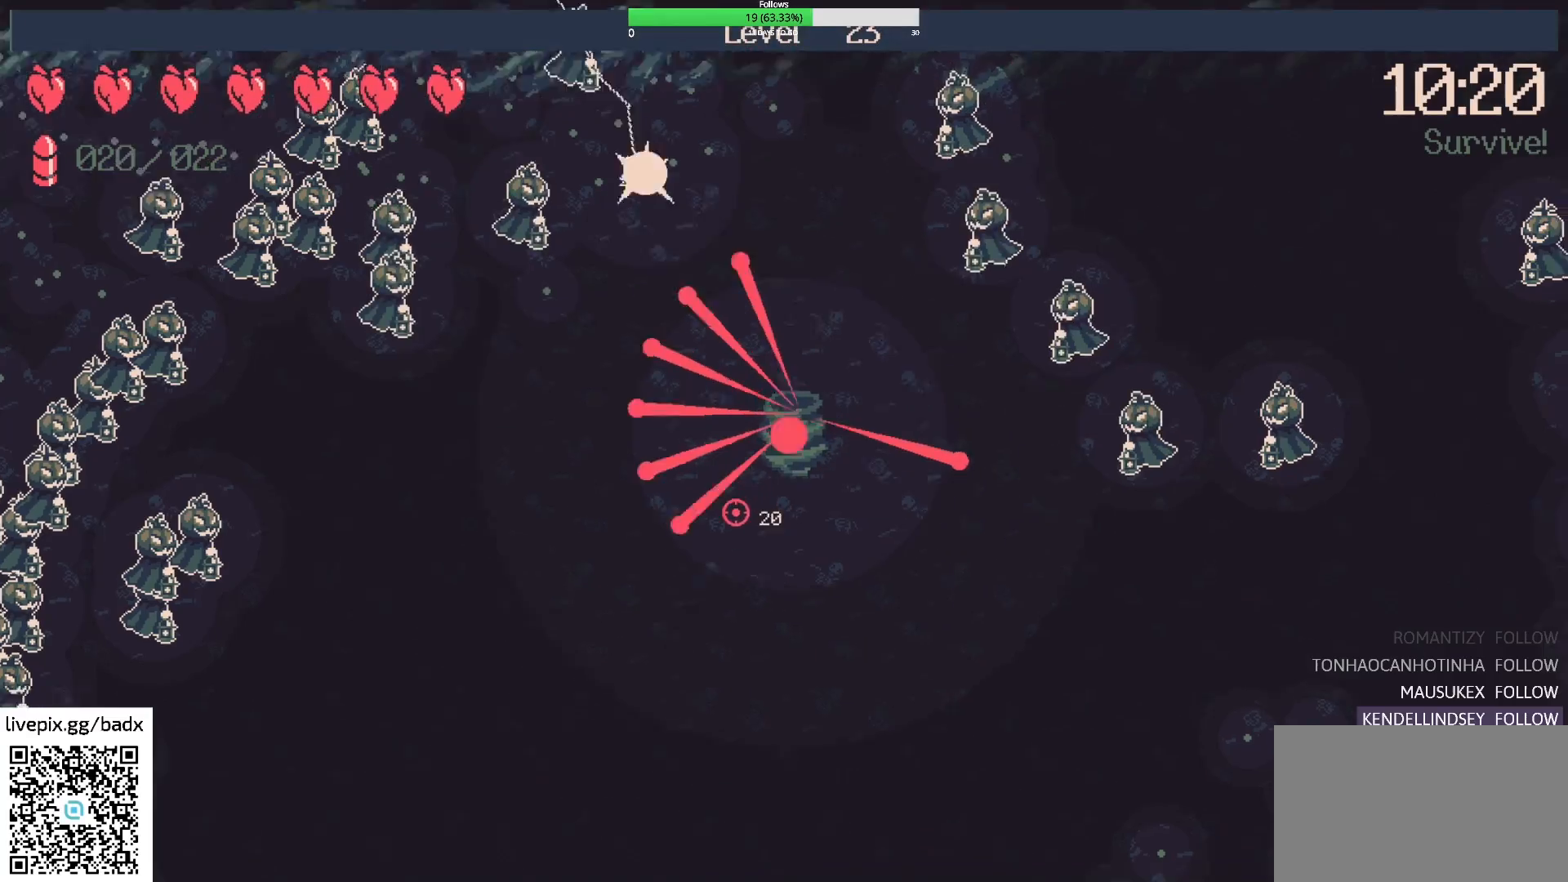
{"keys": [], "mouse": ["right"], "events": [[350, "s", "up"], [400, "a", "up"], [400, "mouse_right", "down"]]}
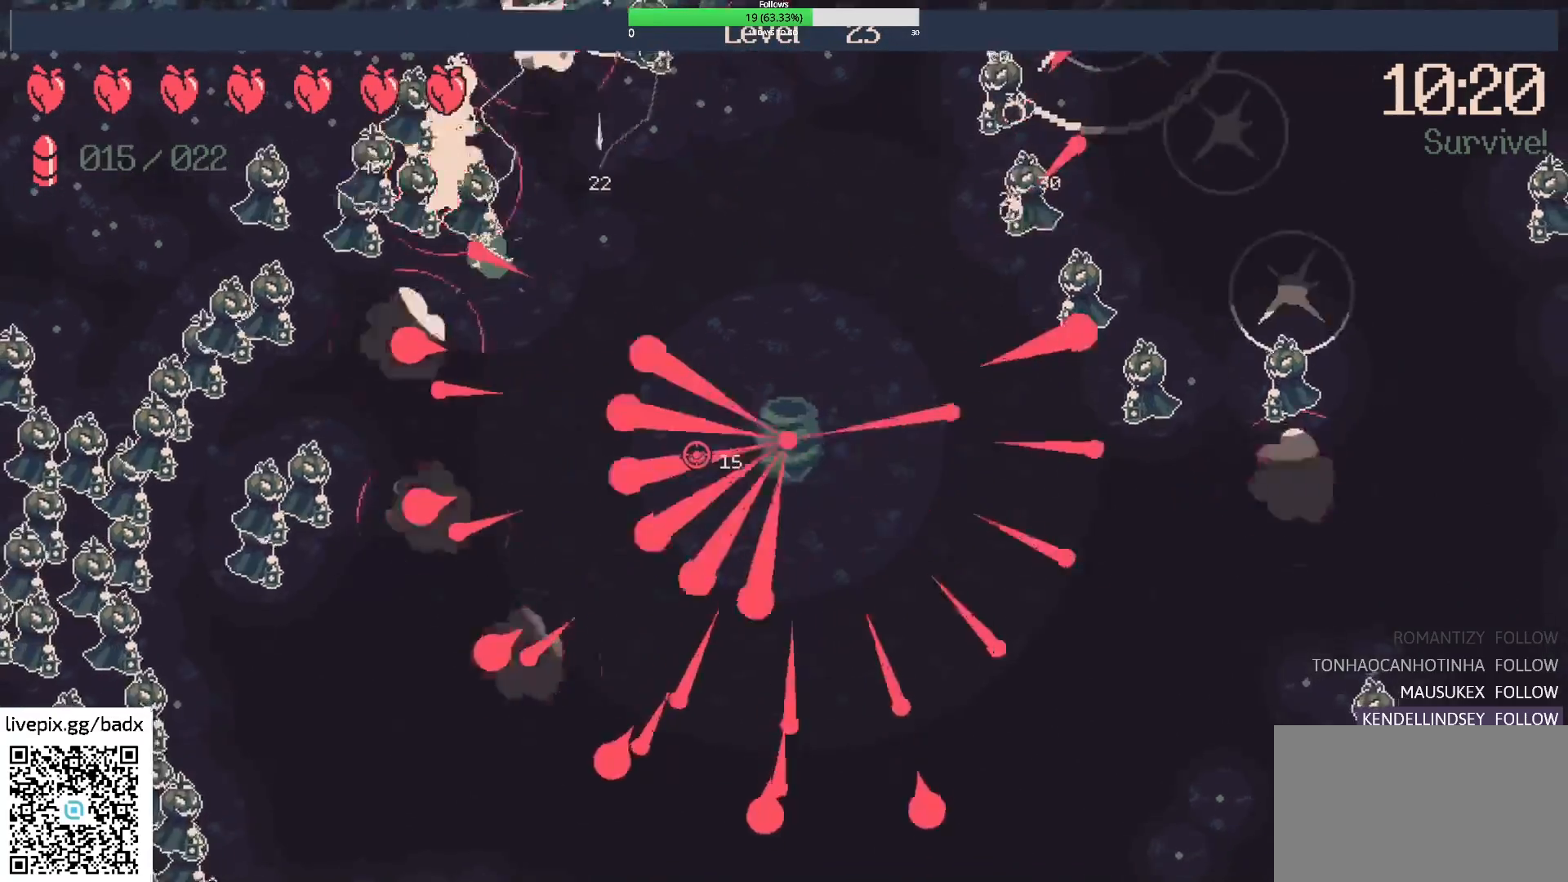
{"keys": [], "mouse": [], "events": [[33, "mouse_right", "up"]]}
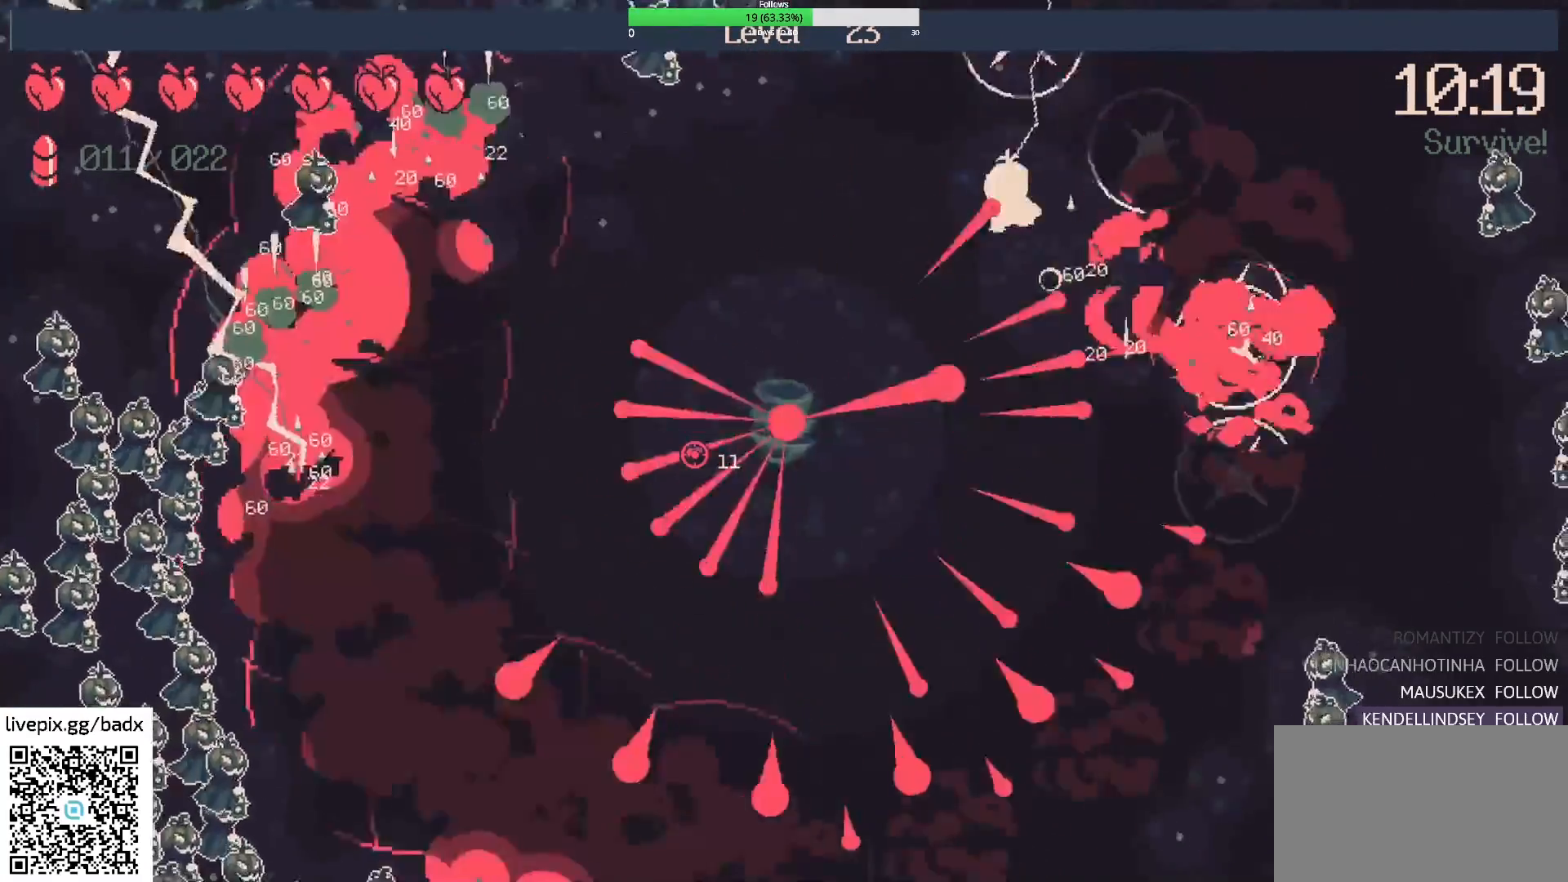
{"keys": [], "mouse": [], "events": []}
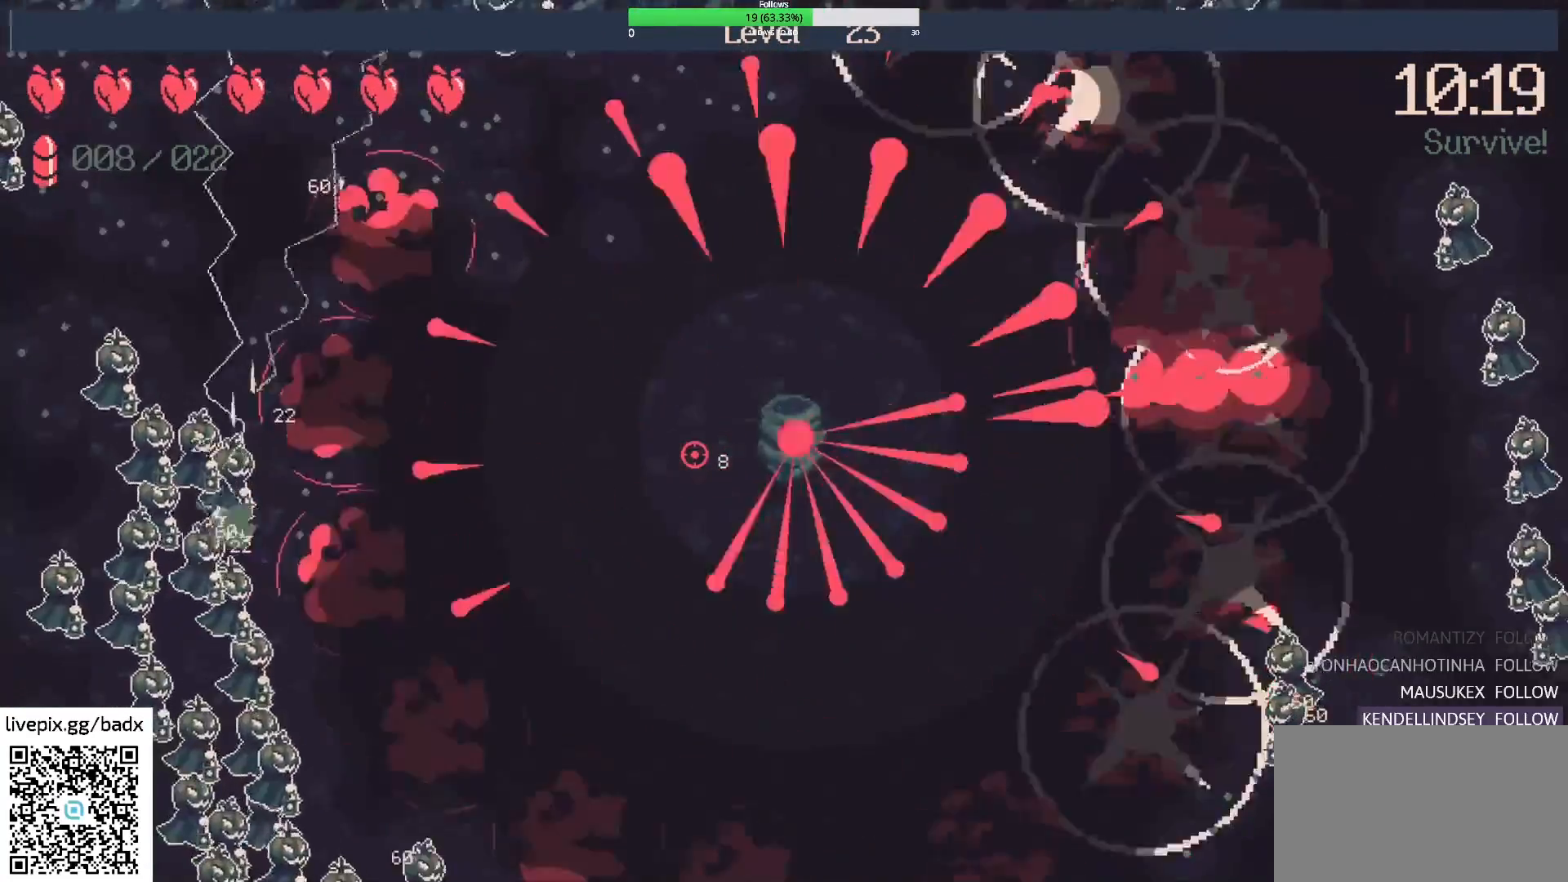
{"keys": [], "mouse": [], "events": []}
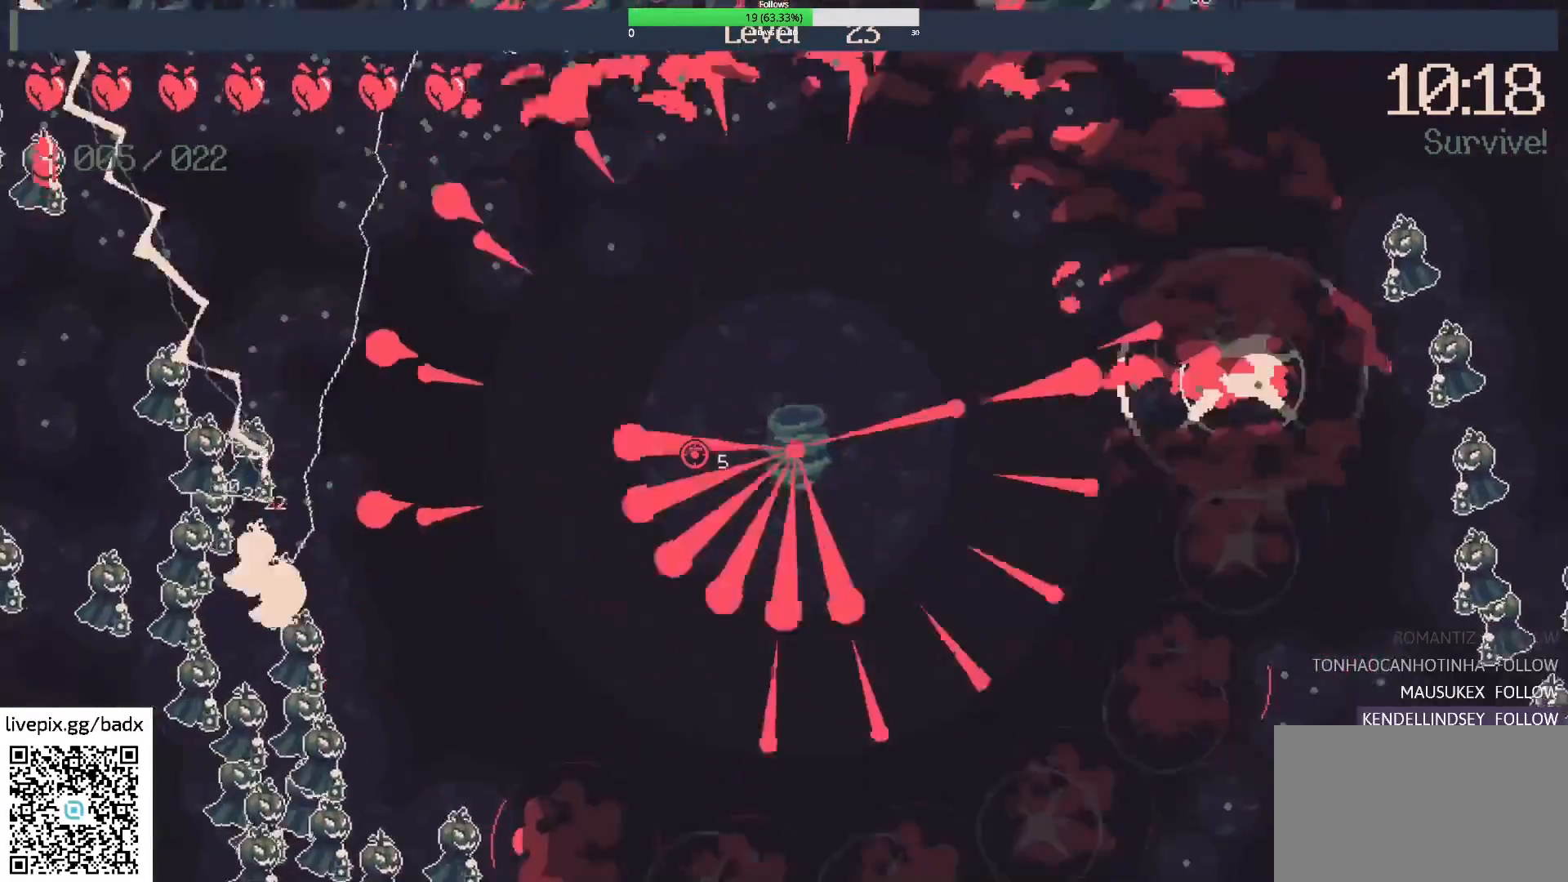
{"keys": [], "mouse": [], "events": []}
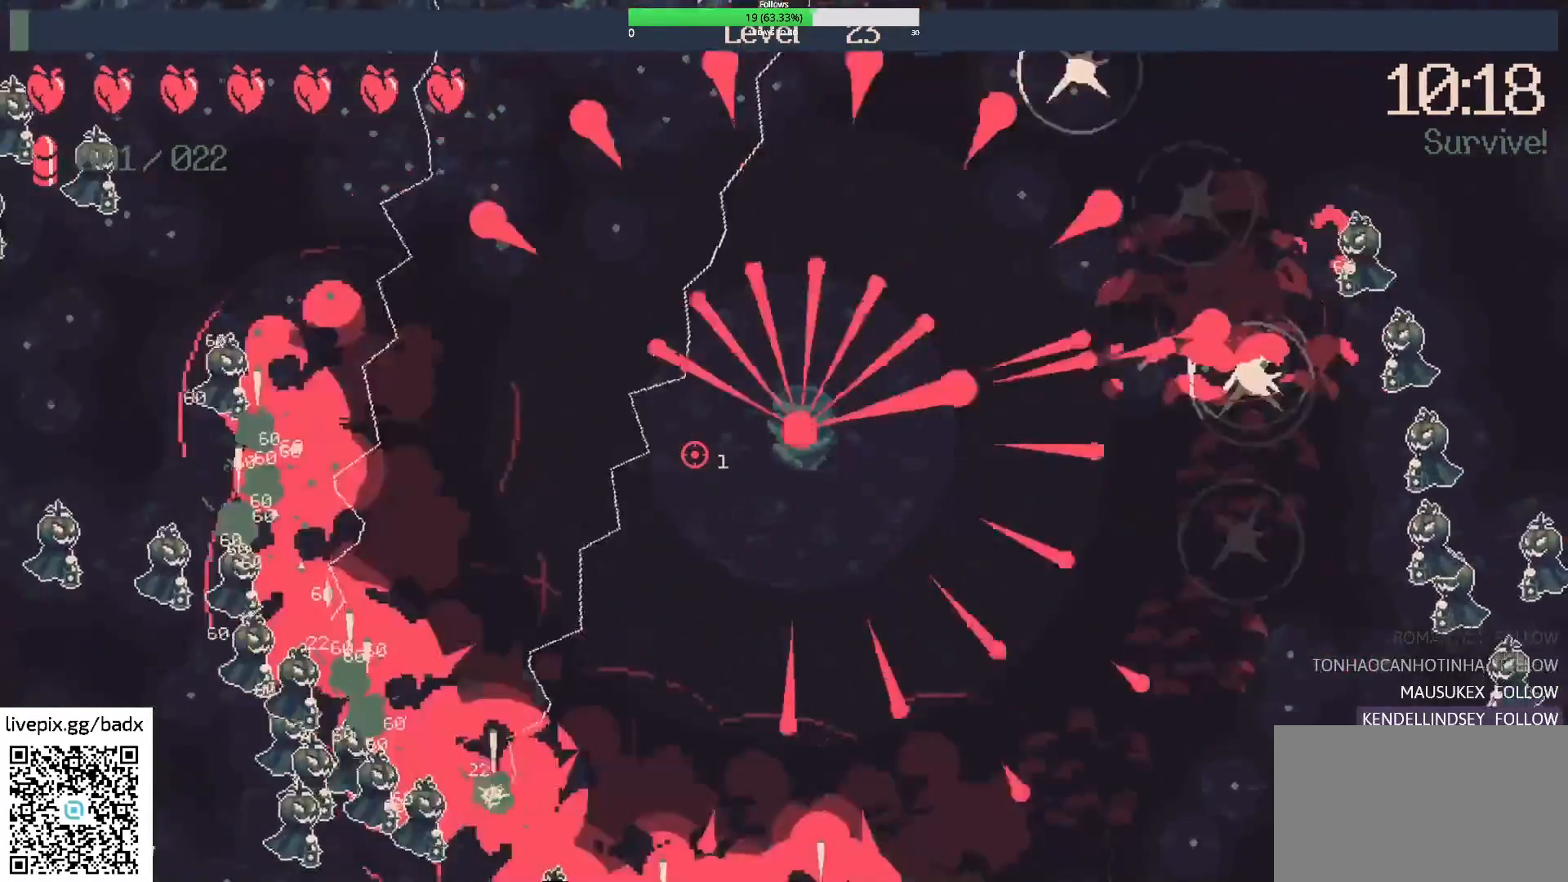
{"keys": [], "mouse": [], "events": []}
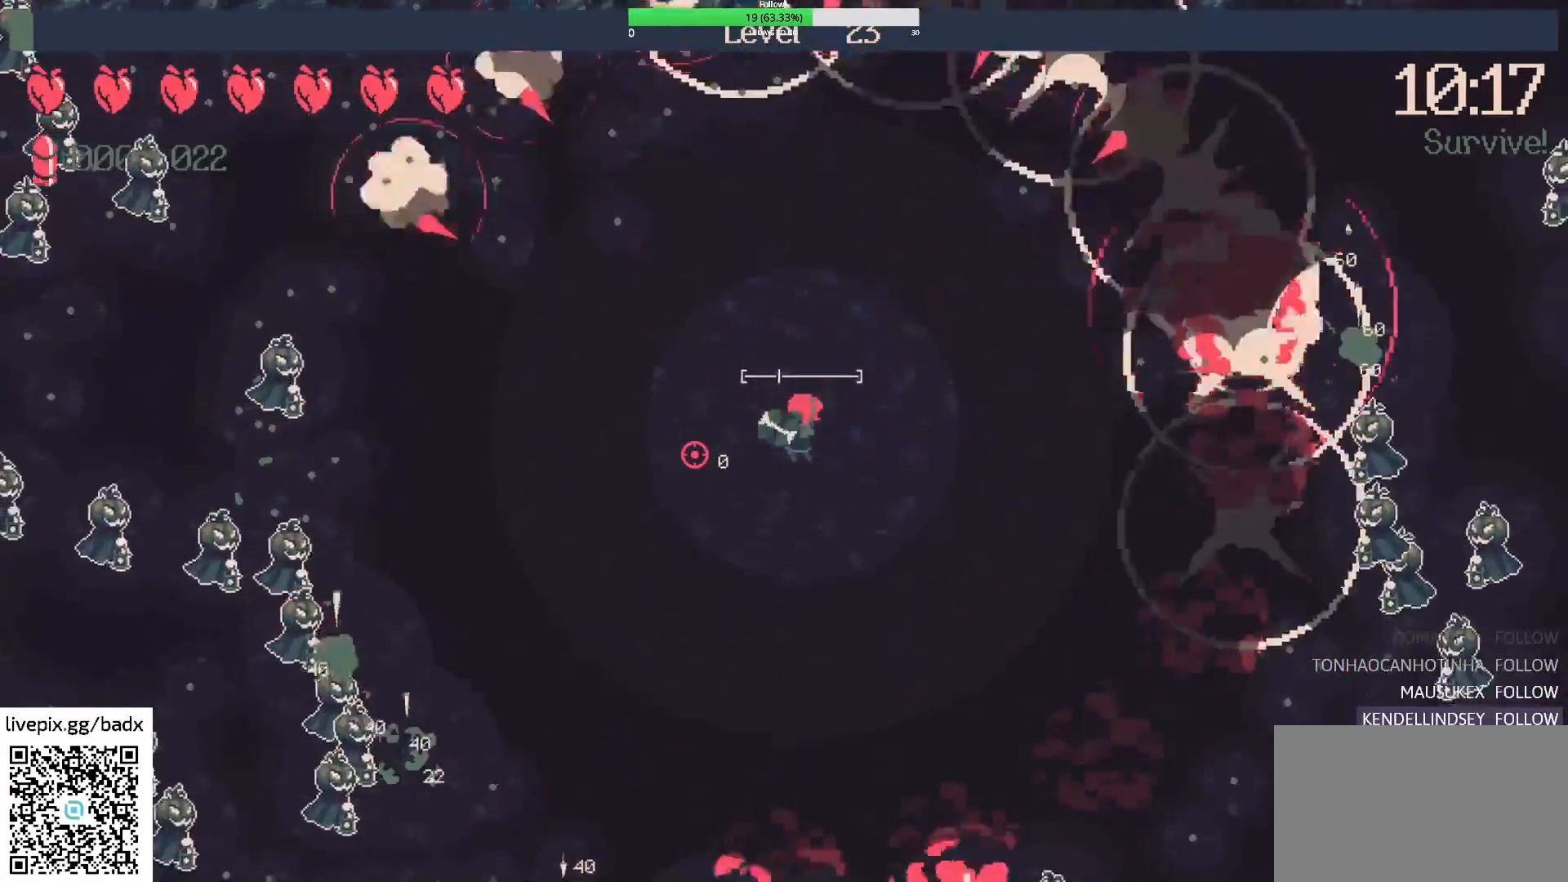
{"keys": ["a"], "mouse": [], "events": [[267, "a", "down"]]}
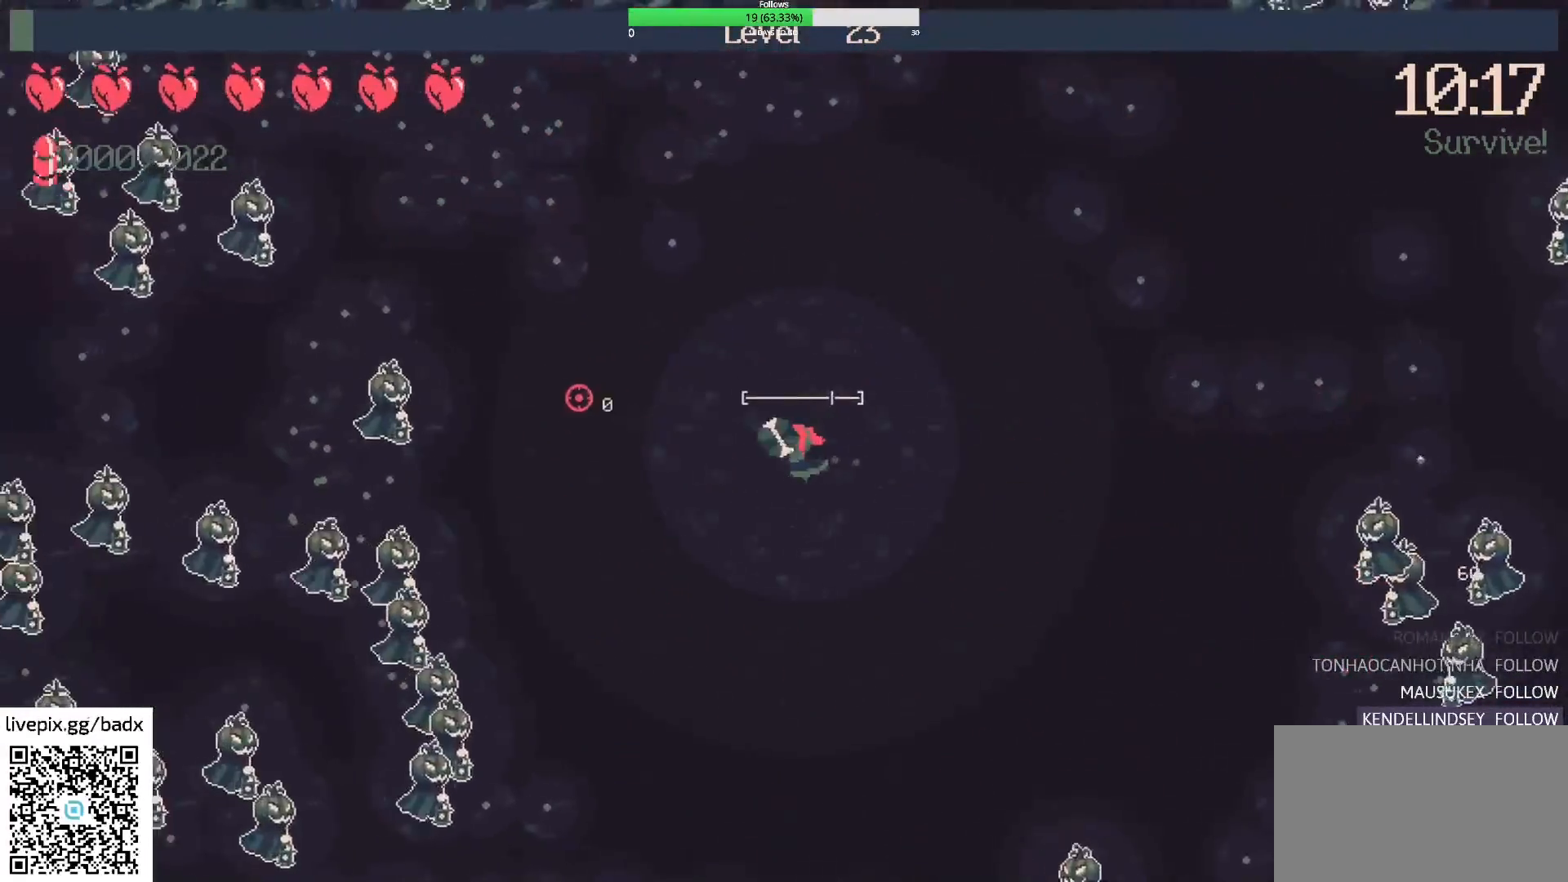
{"keys": [], "mouse": ["right"], "events": [[217, "a", "up"], [367, "mouse_right", "down"]]}